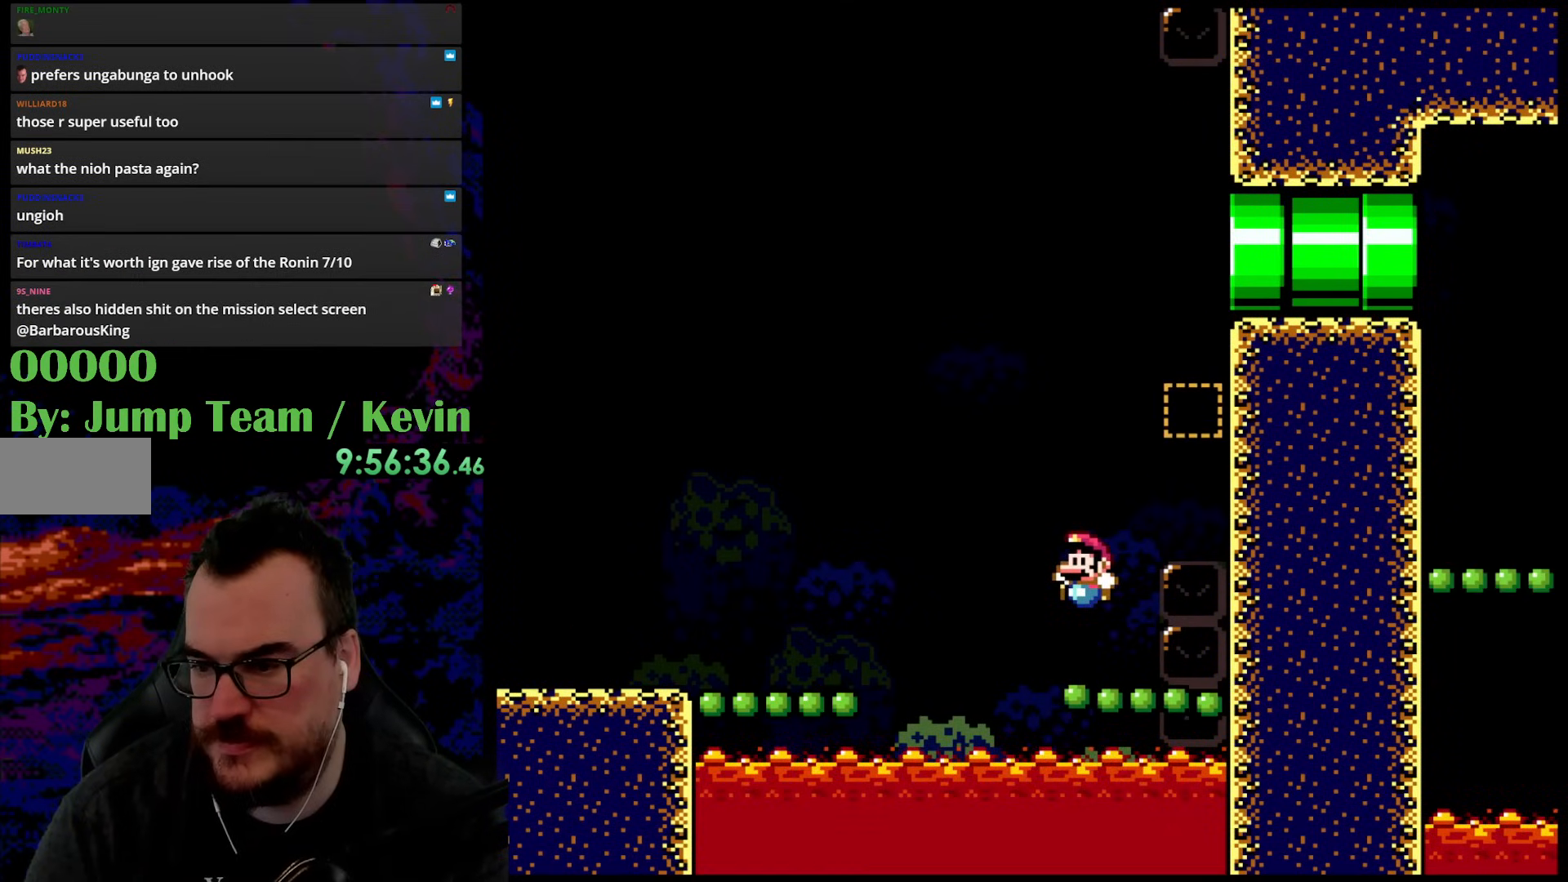
Gameplay with a controller (Nintendo layout); each line is a JSON object with the inputs held at the frame after it. "events" lists button and stick changes between this image and that frame as [ms after this image, input, new state], when the widget could be followed in between. Not read: L3 R3.
{"buttons": ["Y"], "events": [[133, "Y", "down"]]}
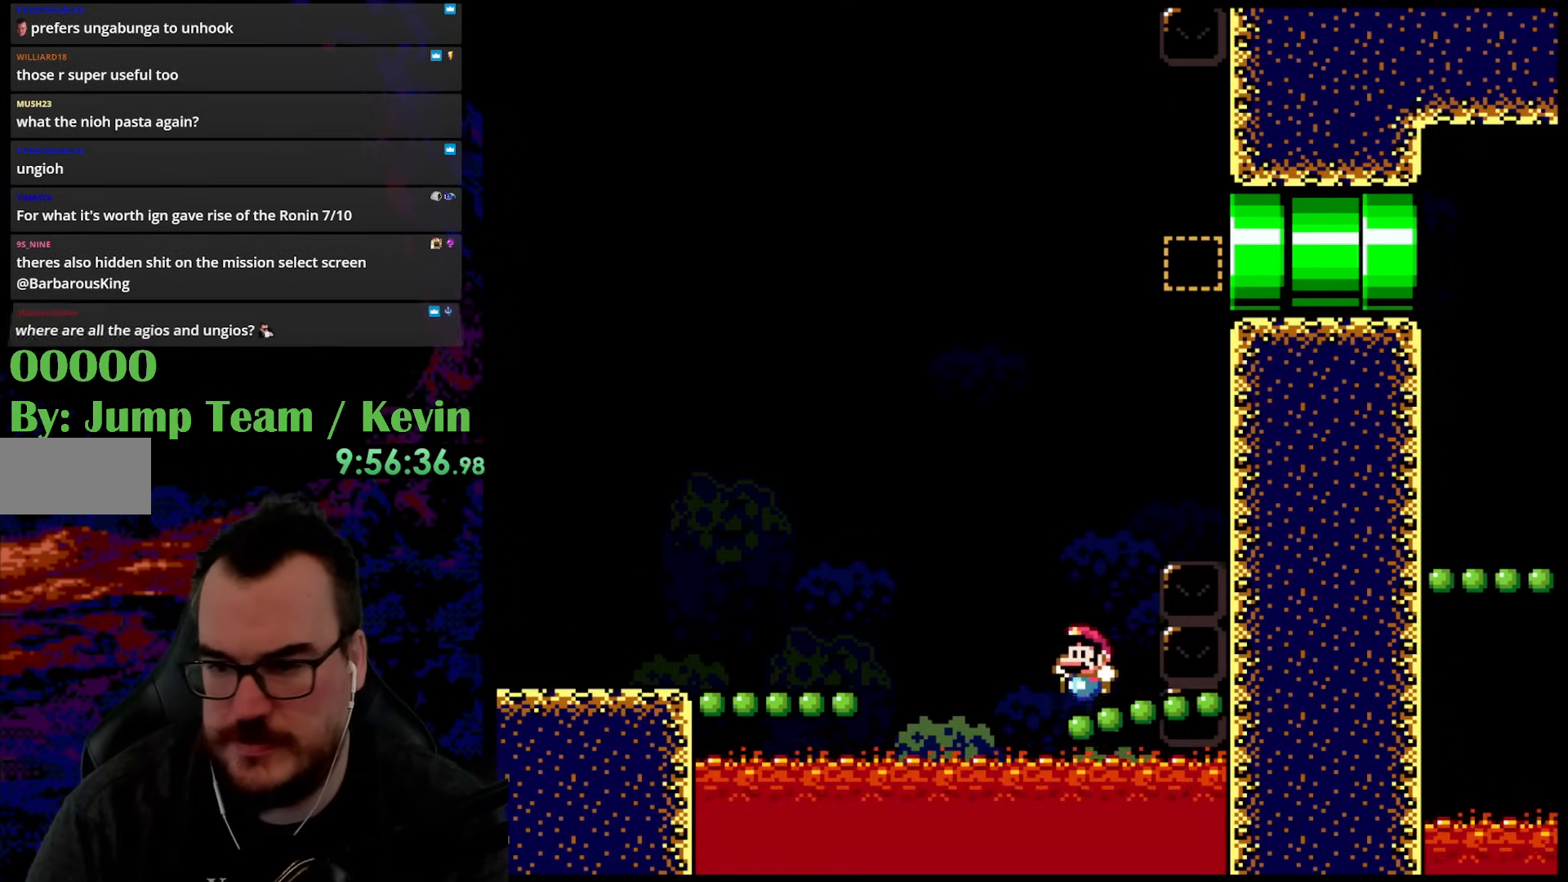
{"buttons": ["Y"], "events": []}
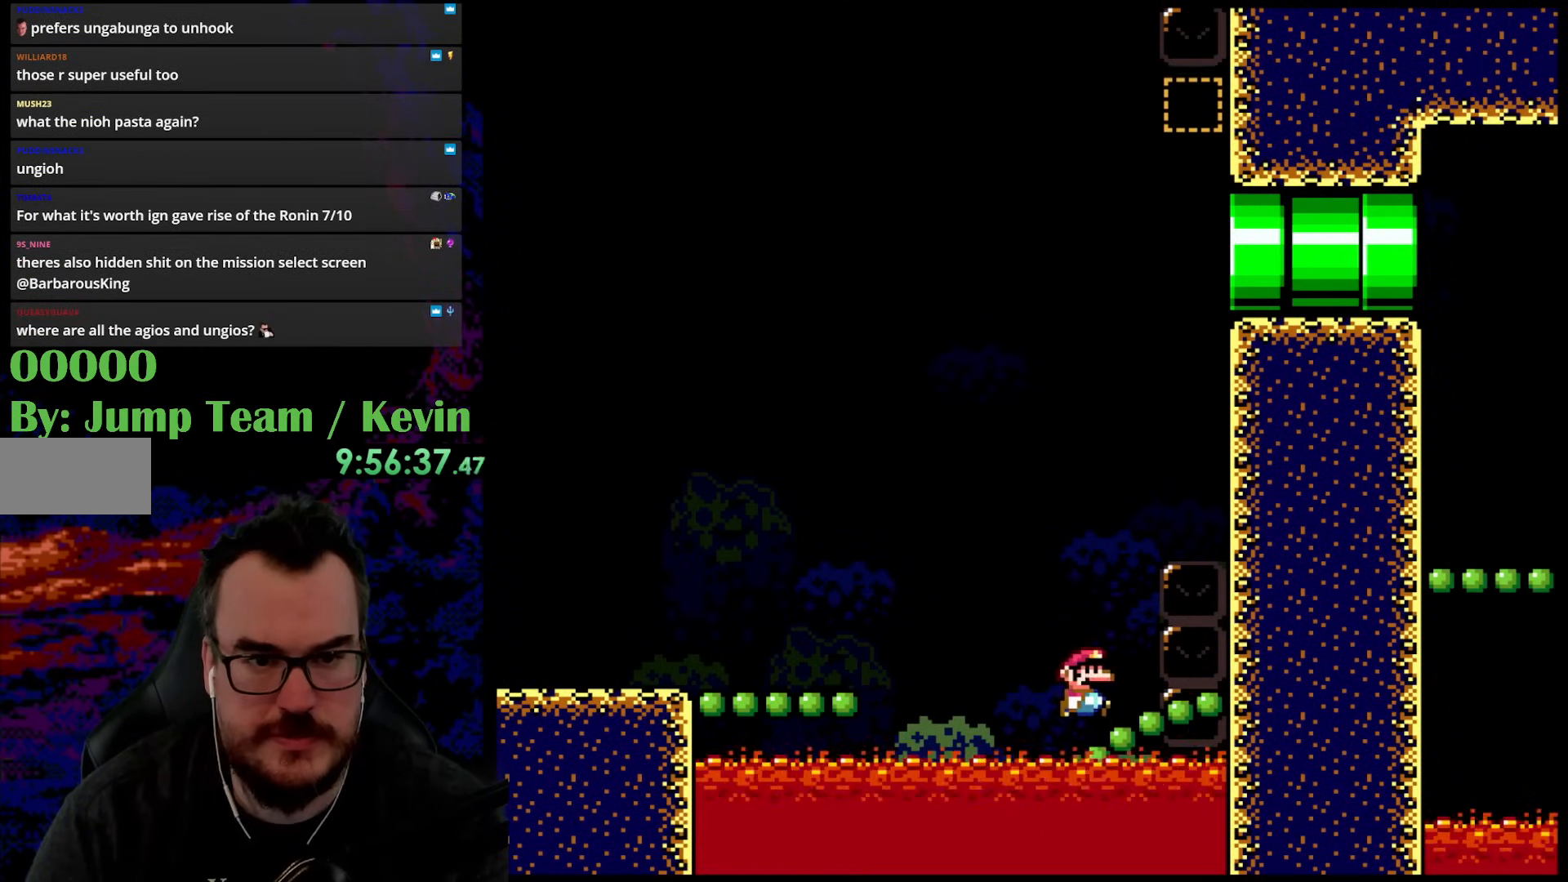
{"buttons": ["B", "Y", "DPAD_UP", "DPAD_LEFT"], "events": [[33, "DPAD_UP", "down"], [50, "B", "down"], [50, "DPAD_RIGHT", "down"], [467, "DPAD_RIGHT", "up"], [483, "DPAD_LEFT", "down"]]}
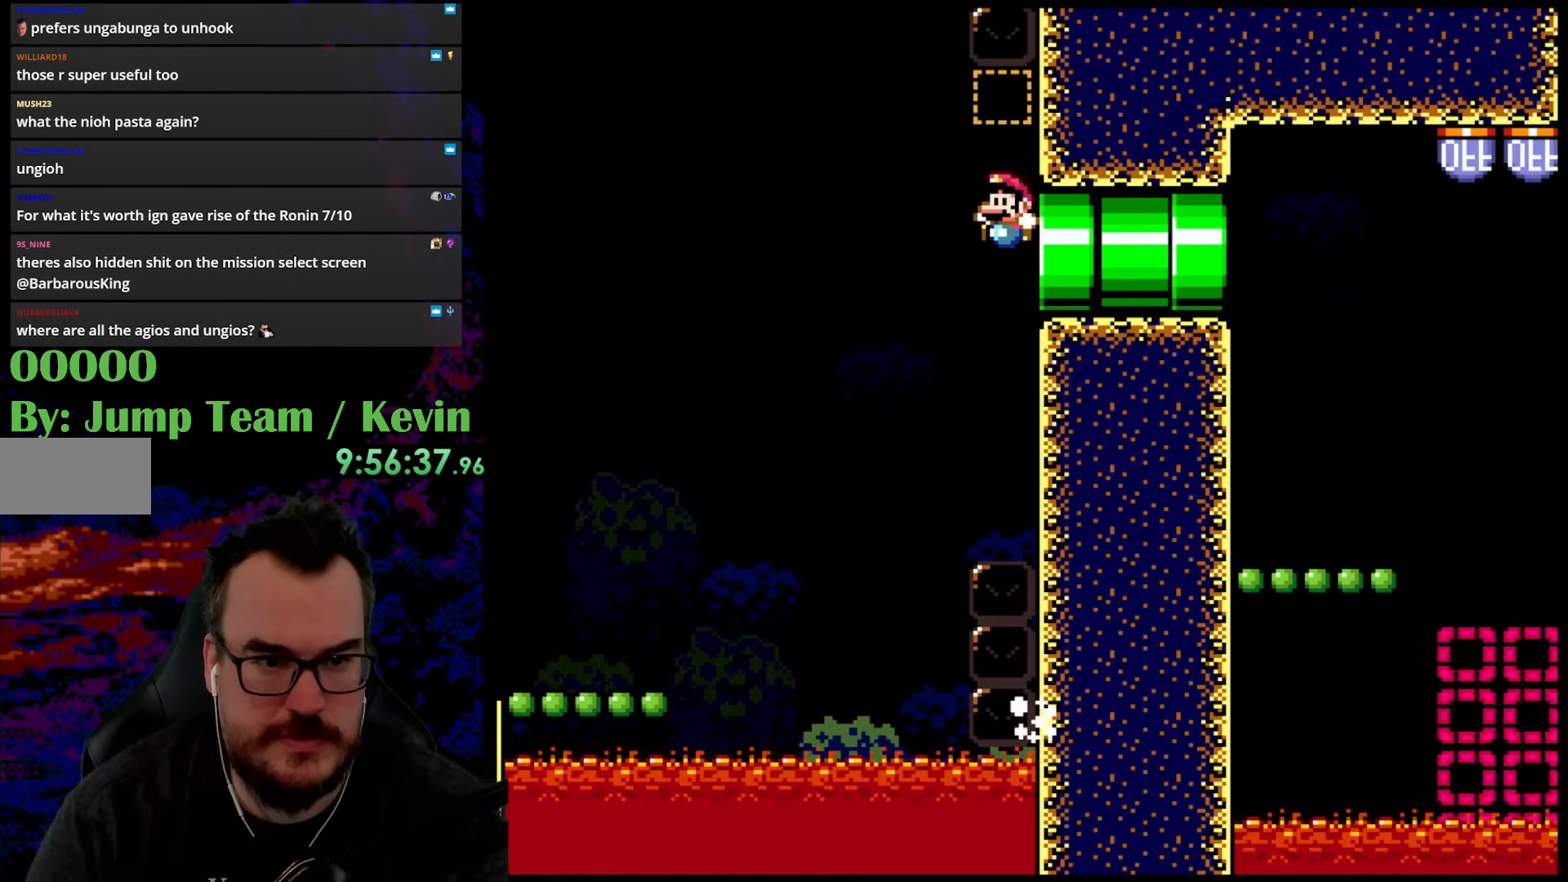
{"buttons": ["B", "Y", "DPAD_UP", "DPAD_LEFT"], "events": []}
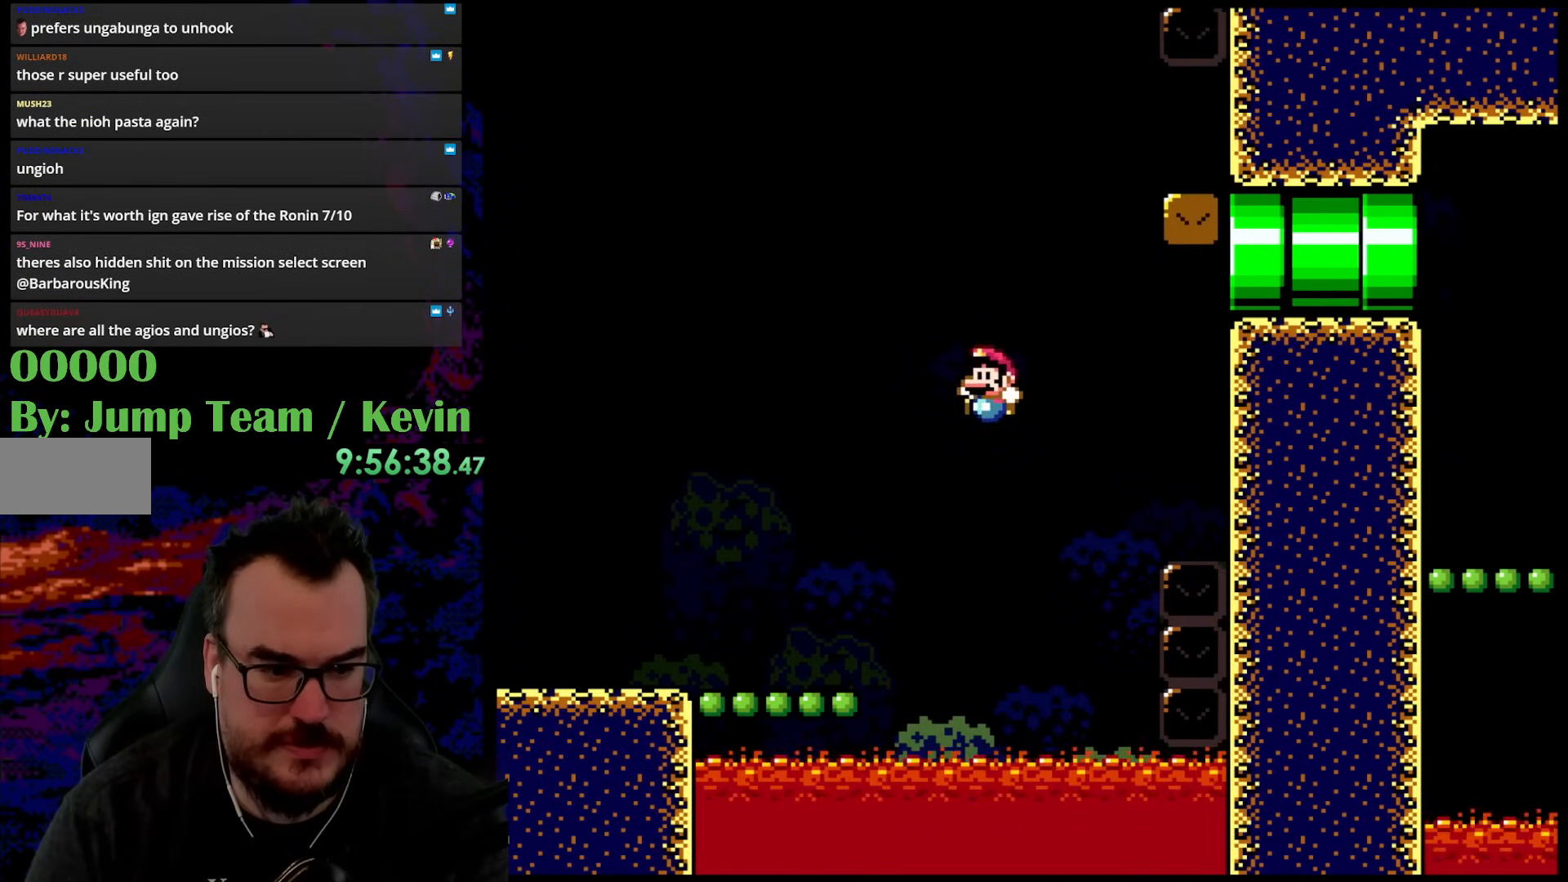
{"buttons": ["B", "Y", "DPAD_UP"], "events": [[283, "B", "up"], [450, "B", "down"], [483, "DPAD_LEFT", "up"]]}
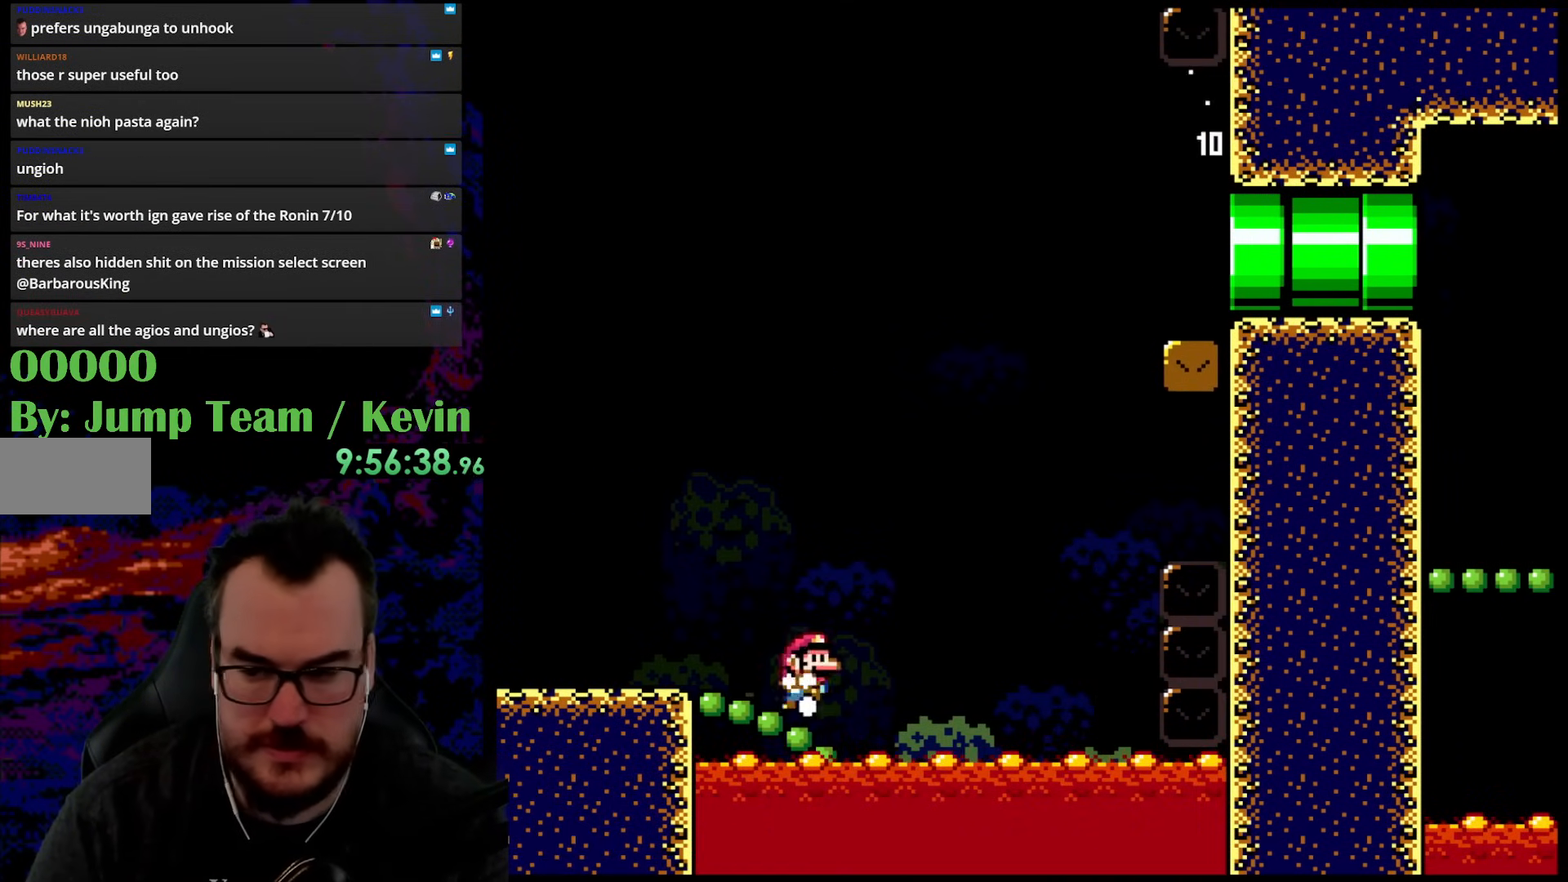
{"buttons": ["Y", "DPAD_RIGHT"], "events": [[33, "DPAD_RIGHT", "down"], [250, "DPAD_UP", "up"], [500, "B", "up"]]}
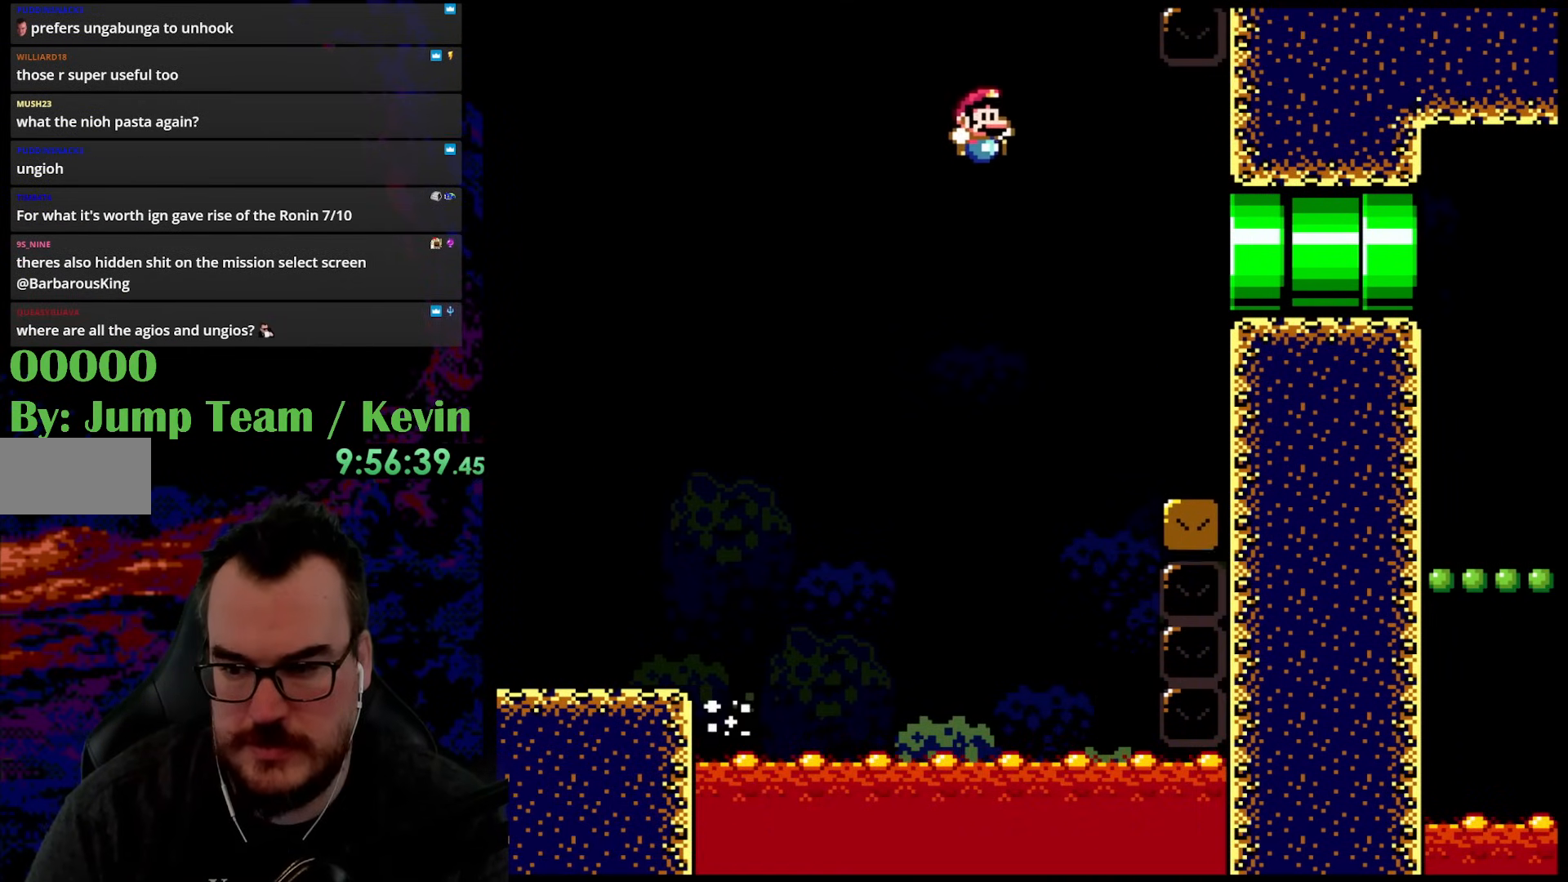
{"buttons": ["Y"], "events": [[183, "B", "down"], [233, "DPAD_RIGHT", "up"], [467, "B", "up"]]}
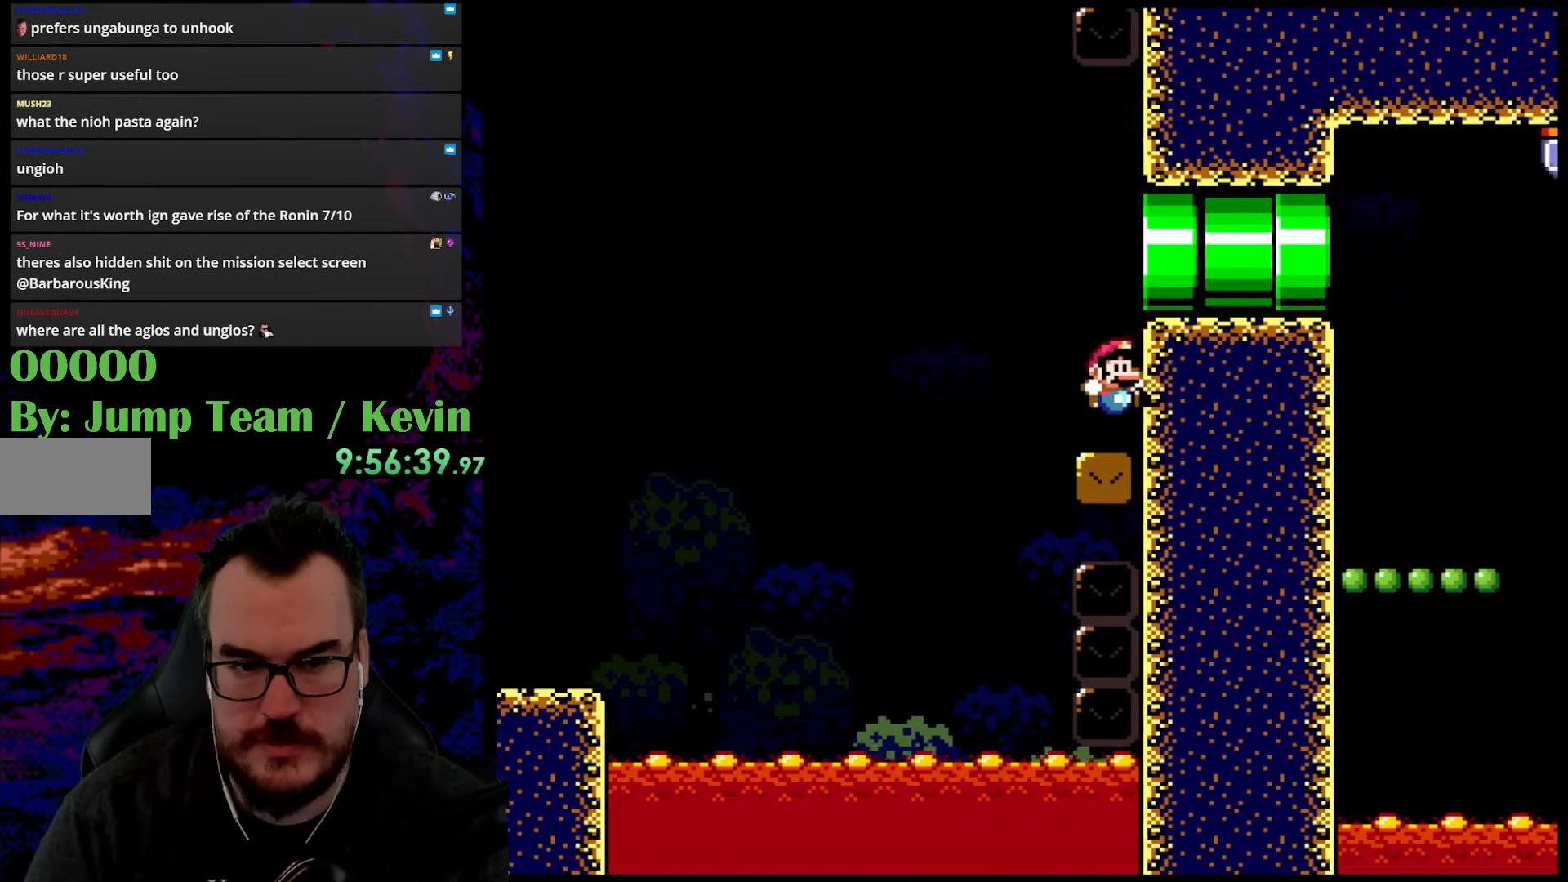
{"buttons": ["DPAD_RIGHT"], "events": [[50, "Y", "up"], [333, "DPAD_RIGHT", "down"]]}
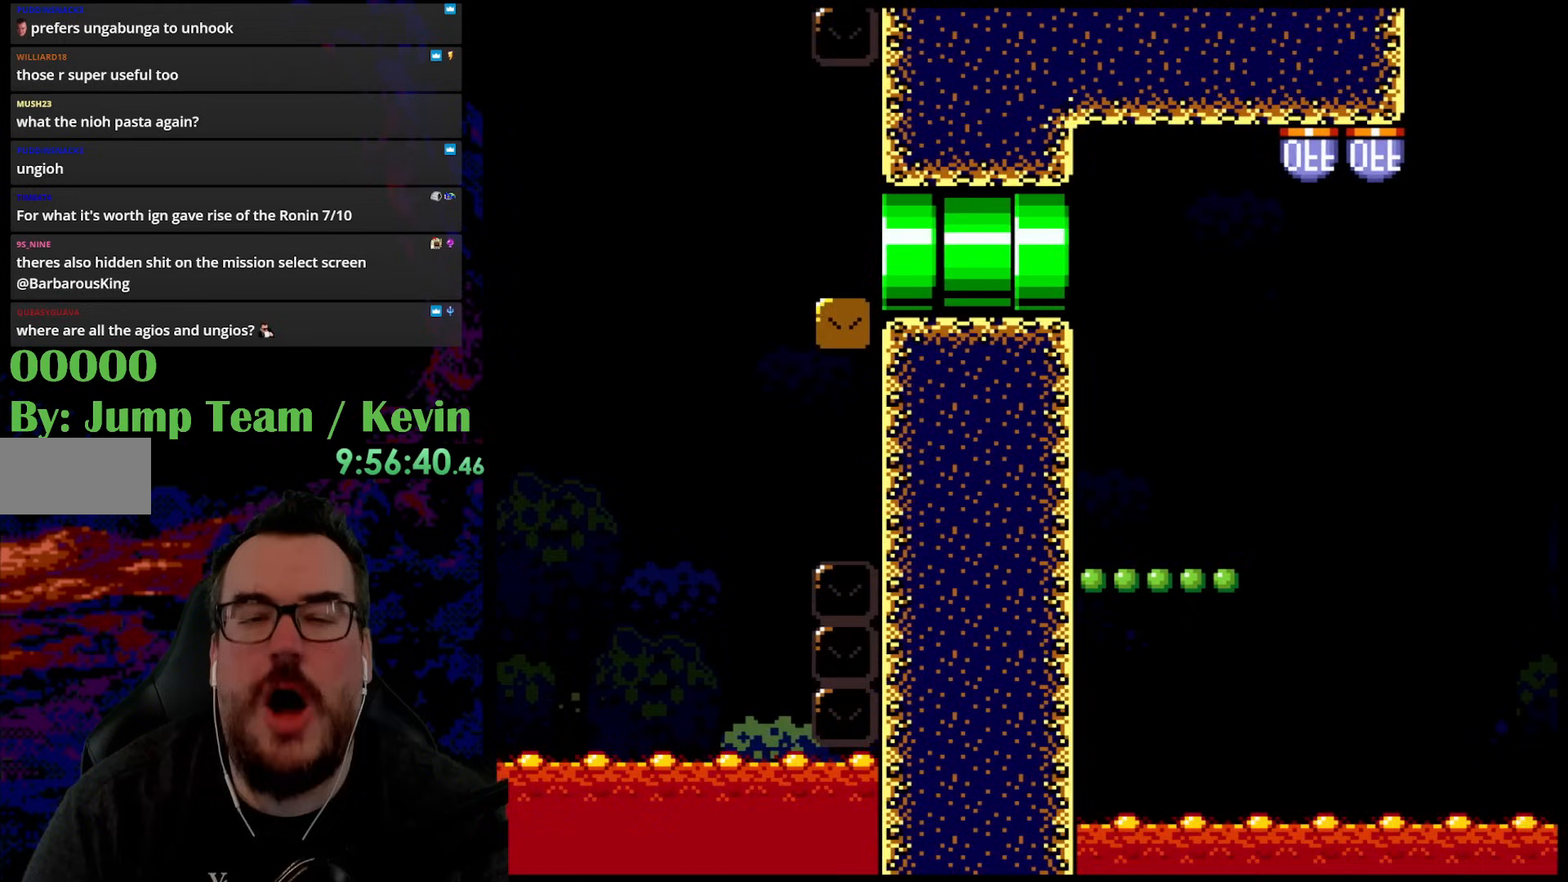
{"buttons": ["Y", "DPAD_RIGHT"], "events": [[200, "Y", "down"]]}
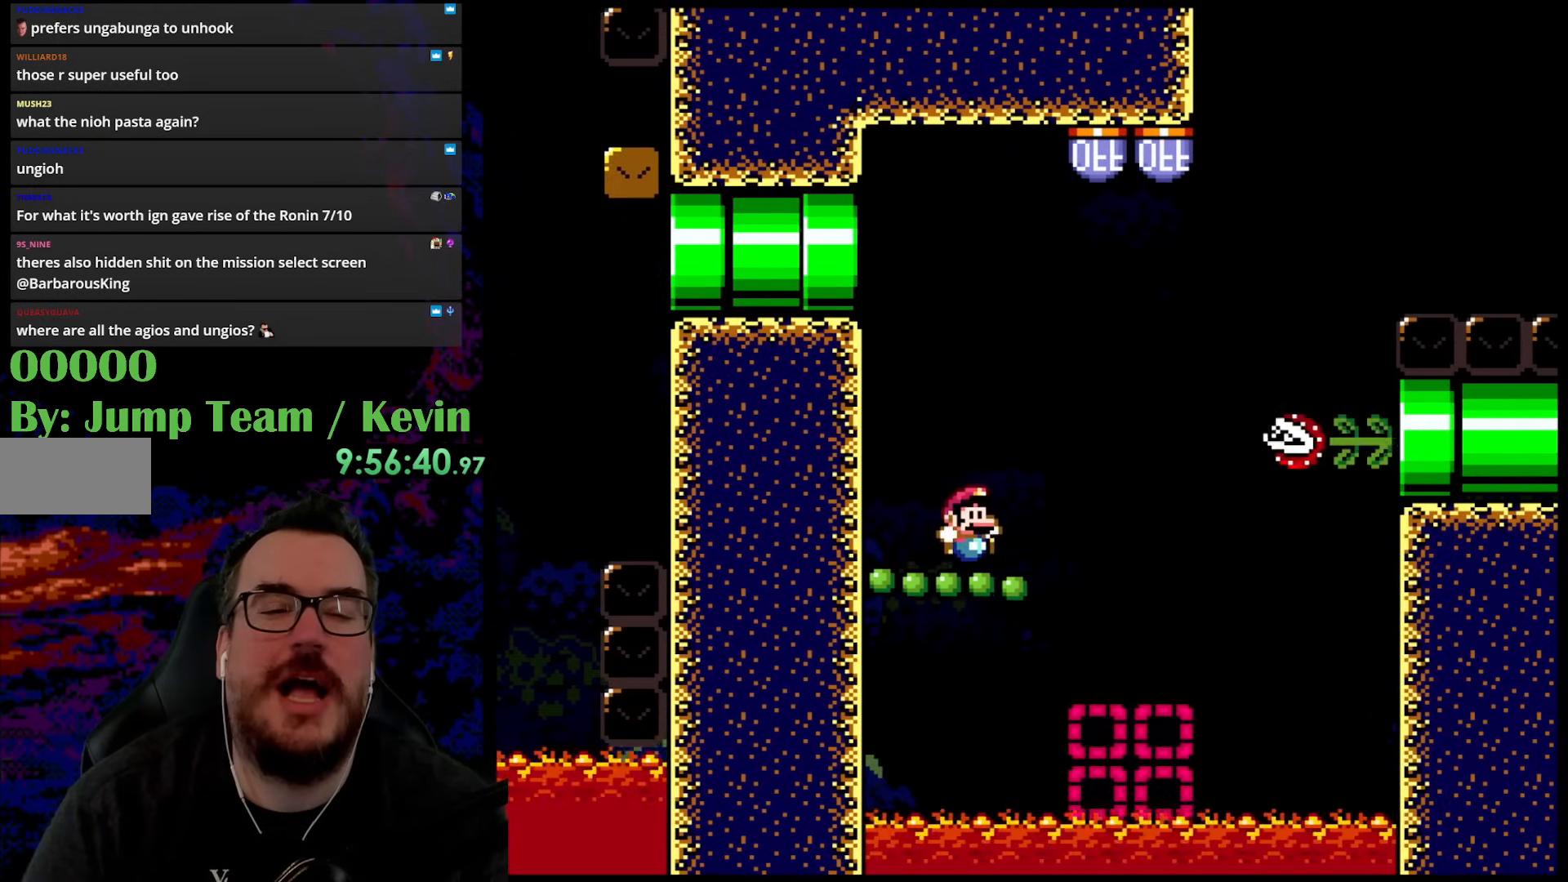
{"buttons": ["Y", "DPAD_LEFT"], "events": [[267, "DPAD_RIGHT", "up"], [317, "DPAD_RIGHT", "down"], [333, "DPAD_LEFT", "down"], [333, "DPAD_RIGHT", "up"]]}
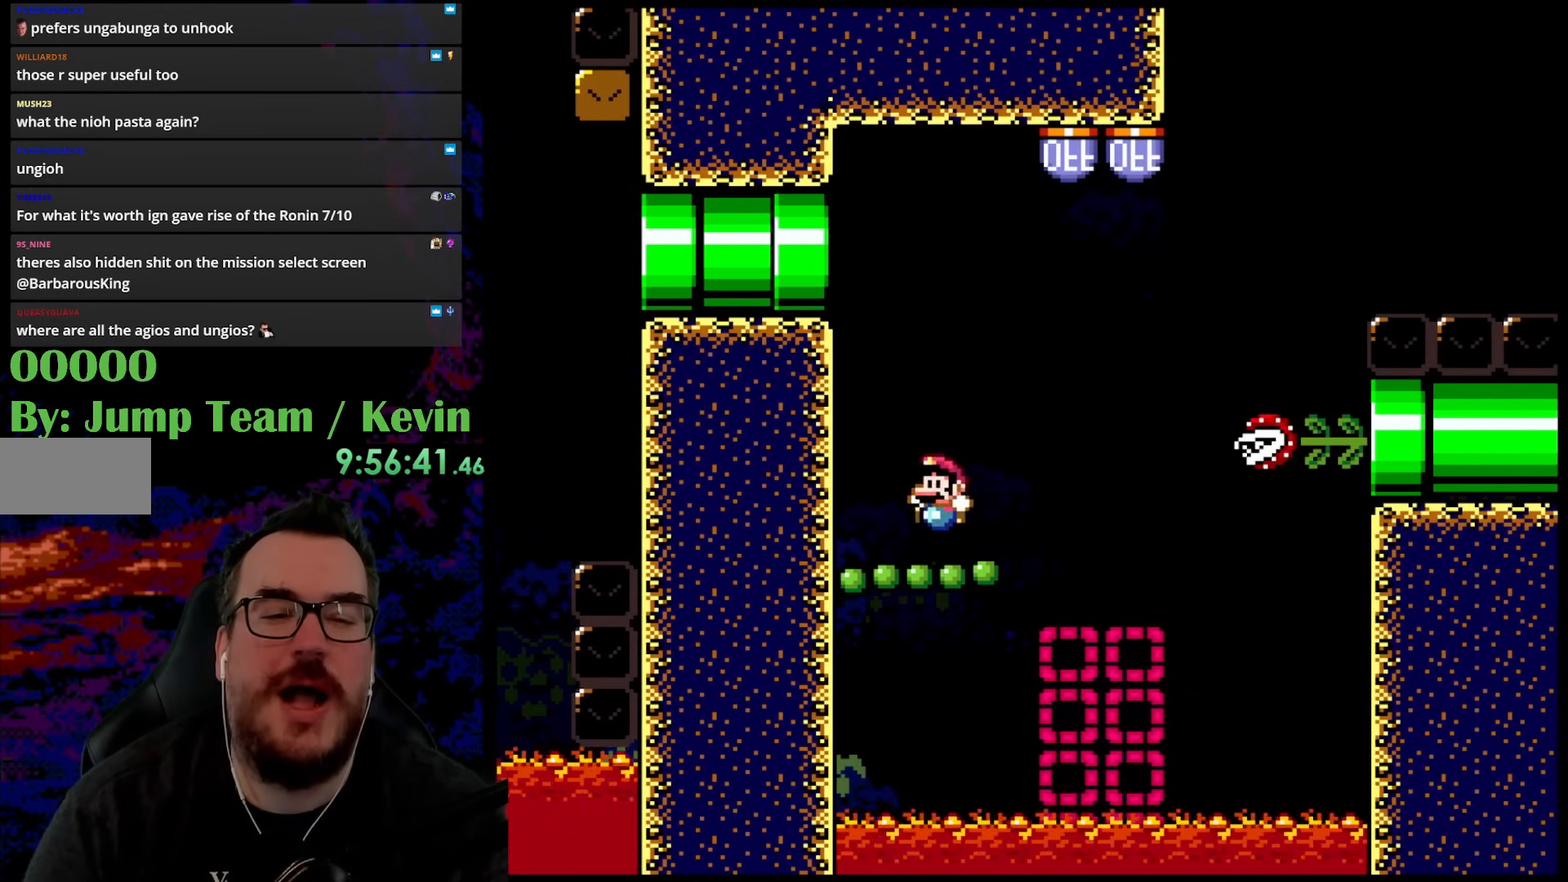
{"buttons": ["Y"], "events": [[50, "DPAD_LEFT", "up"], [133, "DPAD_RIGHT", "down"], [317, "DPAD_RIGHT", "up"]]}
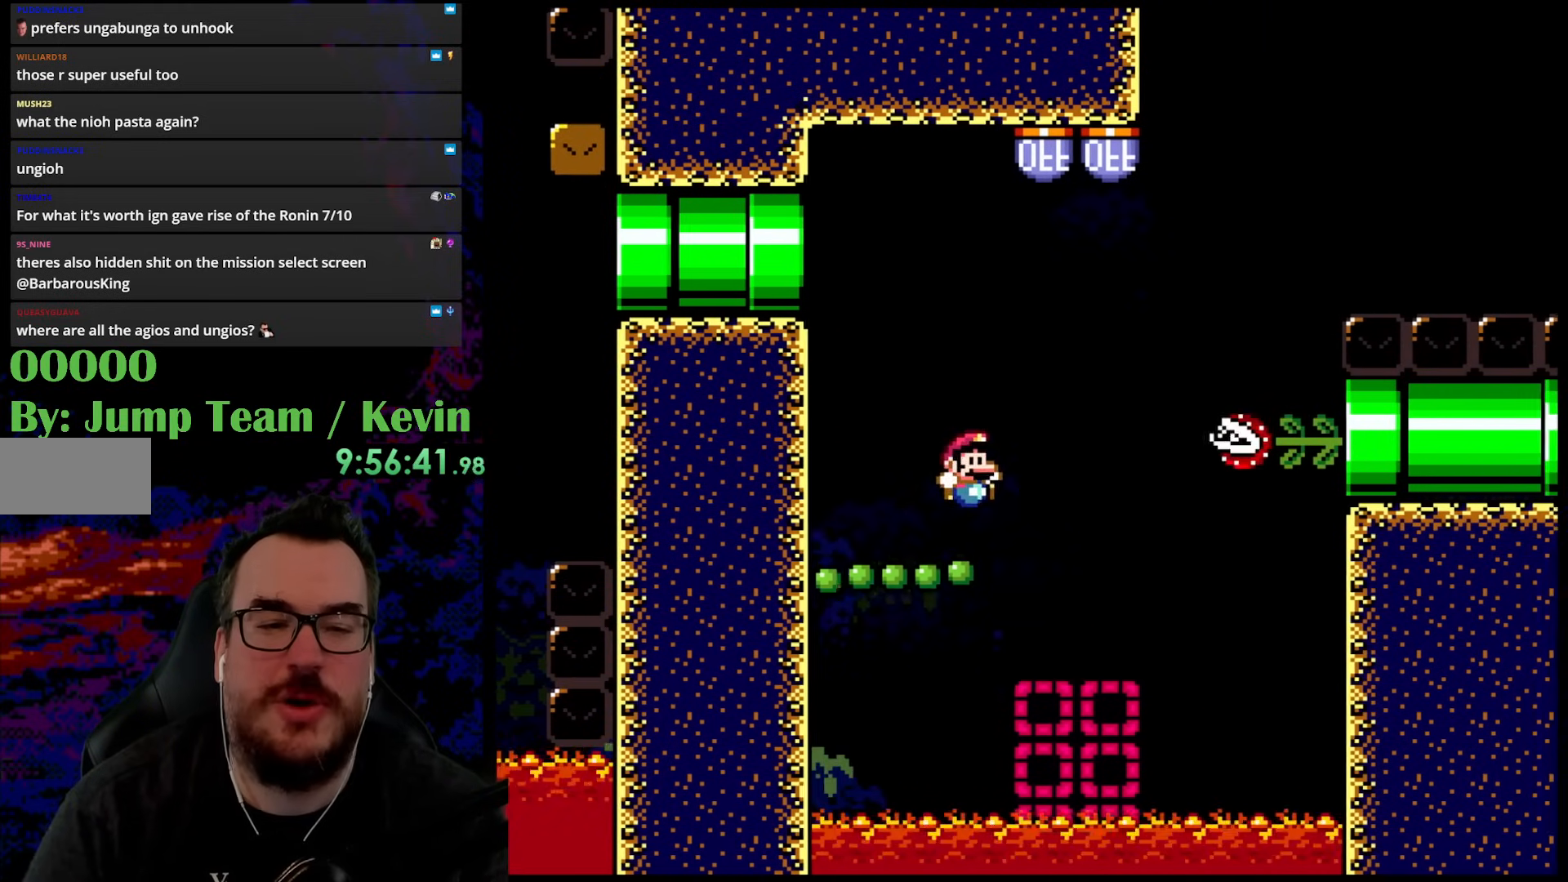
{"buttons": ["Y"], "events": [[150, "DPAD_LEFT", "down"], [300, "DPAD_LEFT", "up"]]}
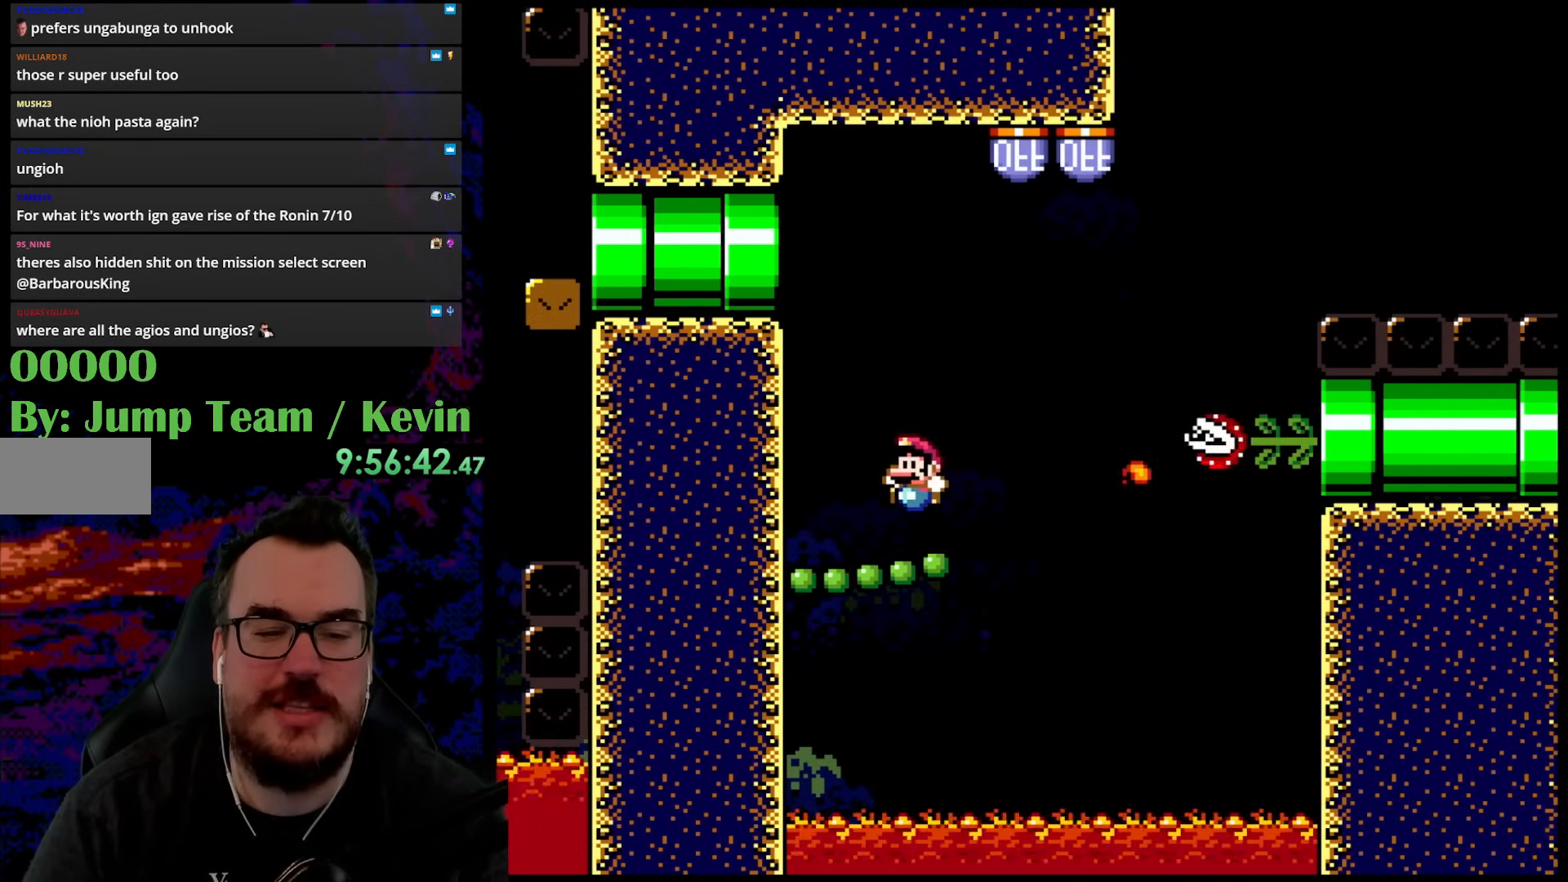
{"buttons": ["Y"], "events": [[267, "DPAD_RIGHT", "down"], [383, "DPAD_RIGHT", "up"]]}
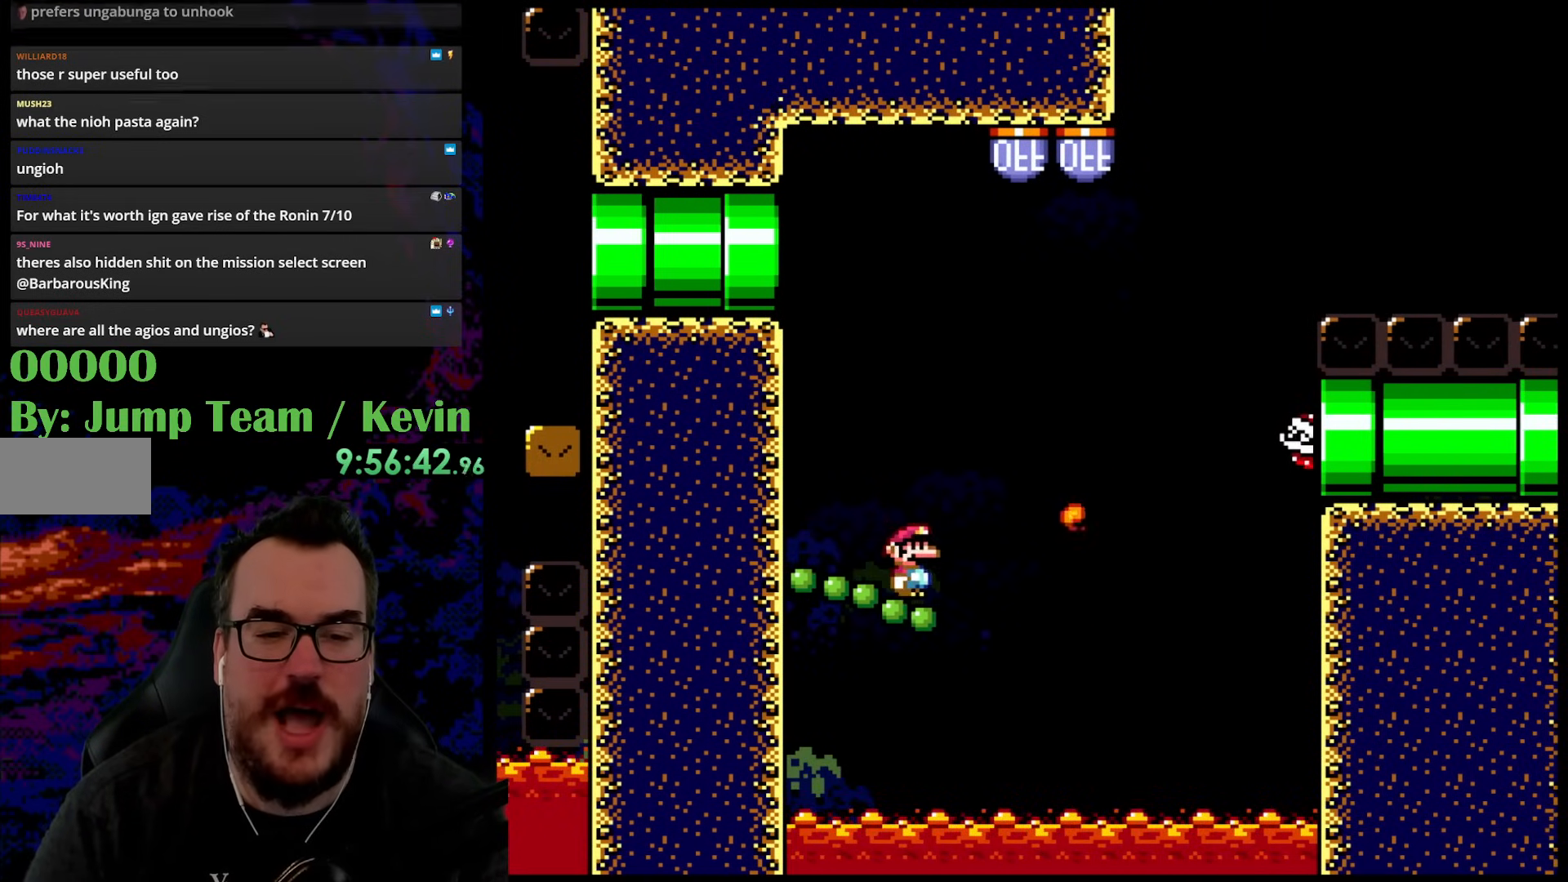
{"buttons": ["Y", "DPAD_RIGHT"], "events": [[150, "DPAD_LEFT", "down"], [250, "DPAD_LEFT", "up"], [400, "DPAD_RIGHT", "down"]]}
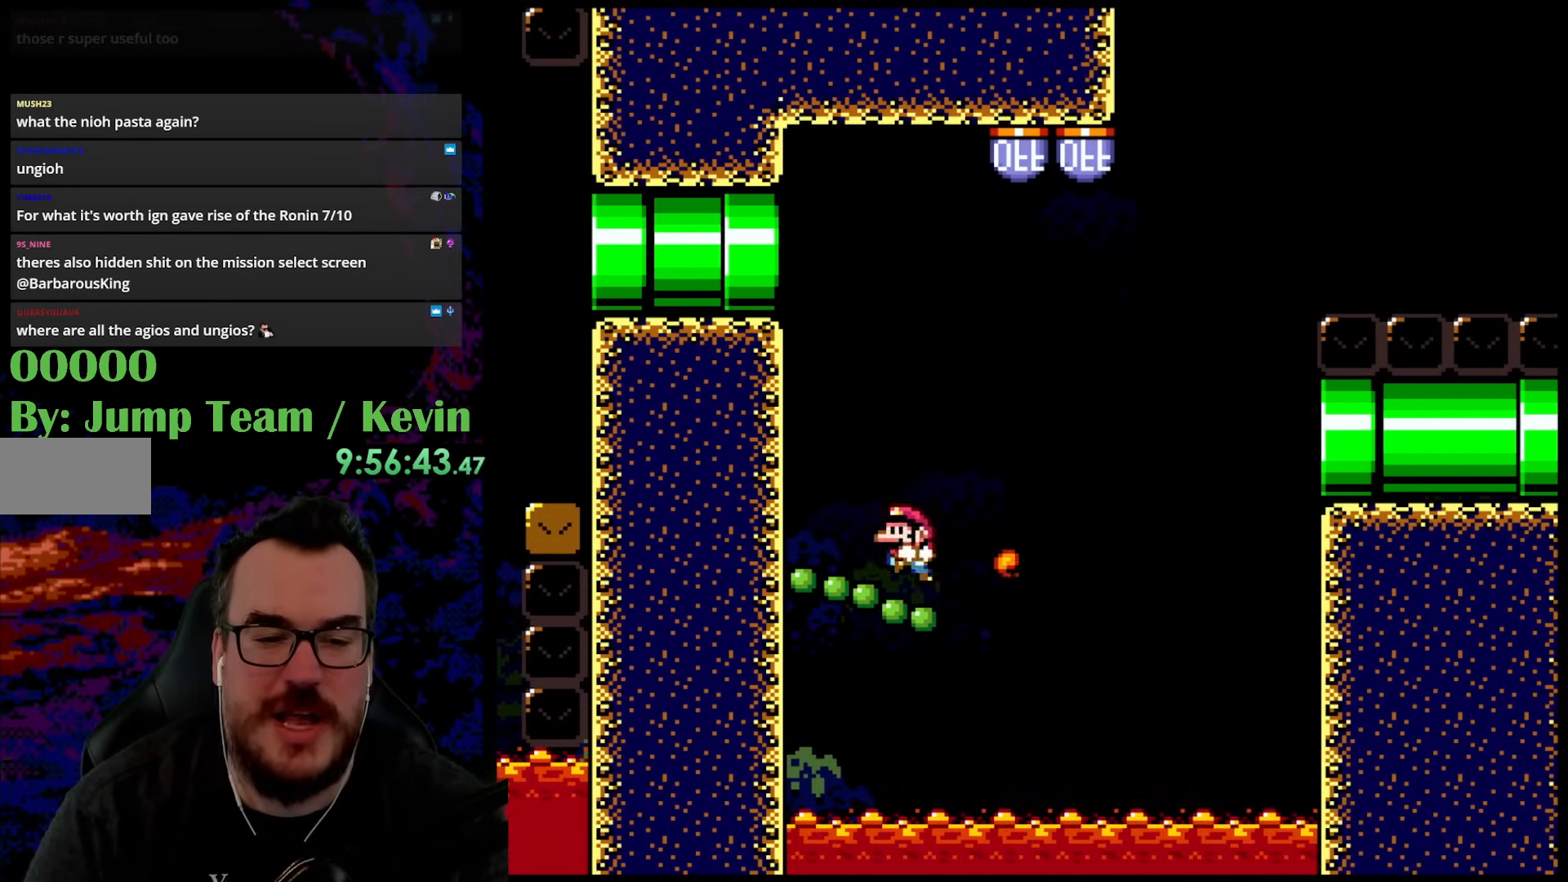
{"buttons": ["Y"], "events": [[17, "DPAD_RIGHT", "up"], [50, "DPAD_LEFT", "down"], [133, "DPAD_LEFT", "up"]]}
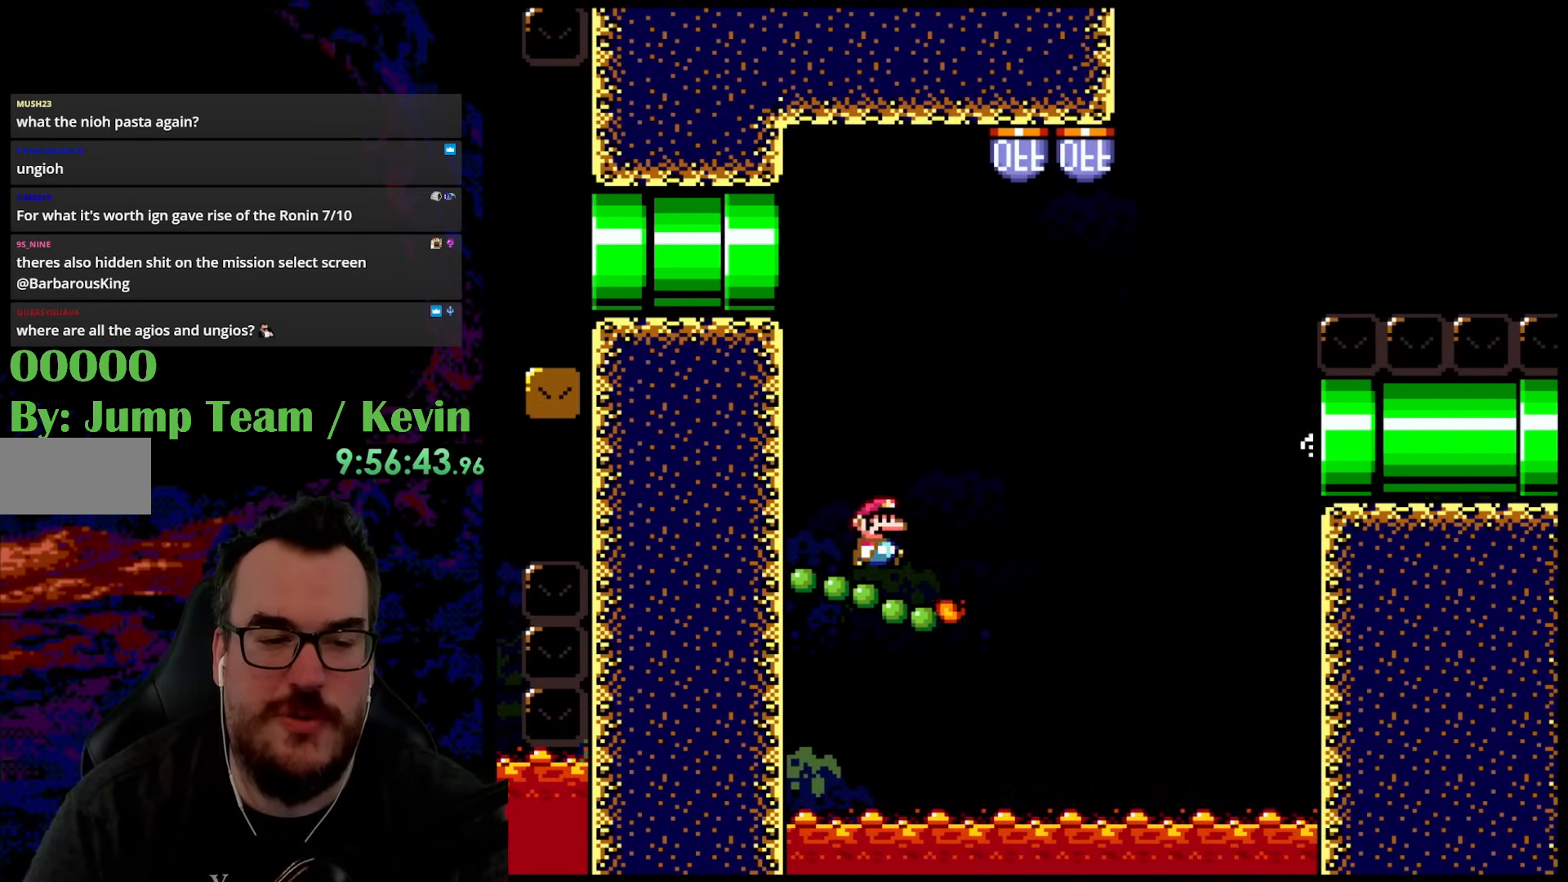
{"buttons": ["B", "Y", "DPAD_UP", "DPAD_LEFT"], "events": [[17, "DPAD_RIGHT", "down"], [33, "DPAD_UP", "down"], [50, "B", "down"], [483, "DPAD_RIGHT", "up"], [500, "DPAD_LEFT", "down"]]}
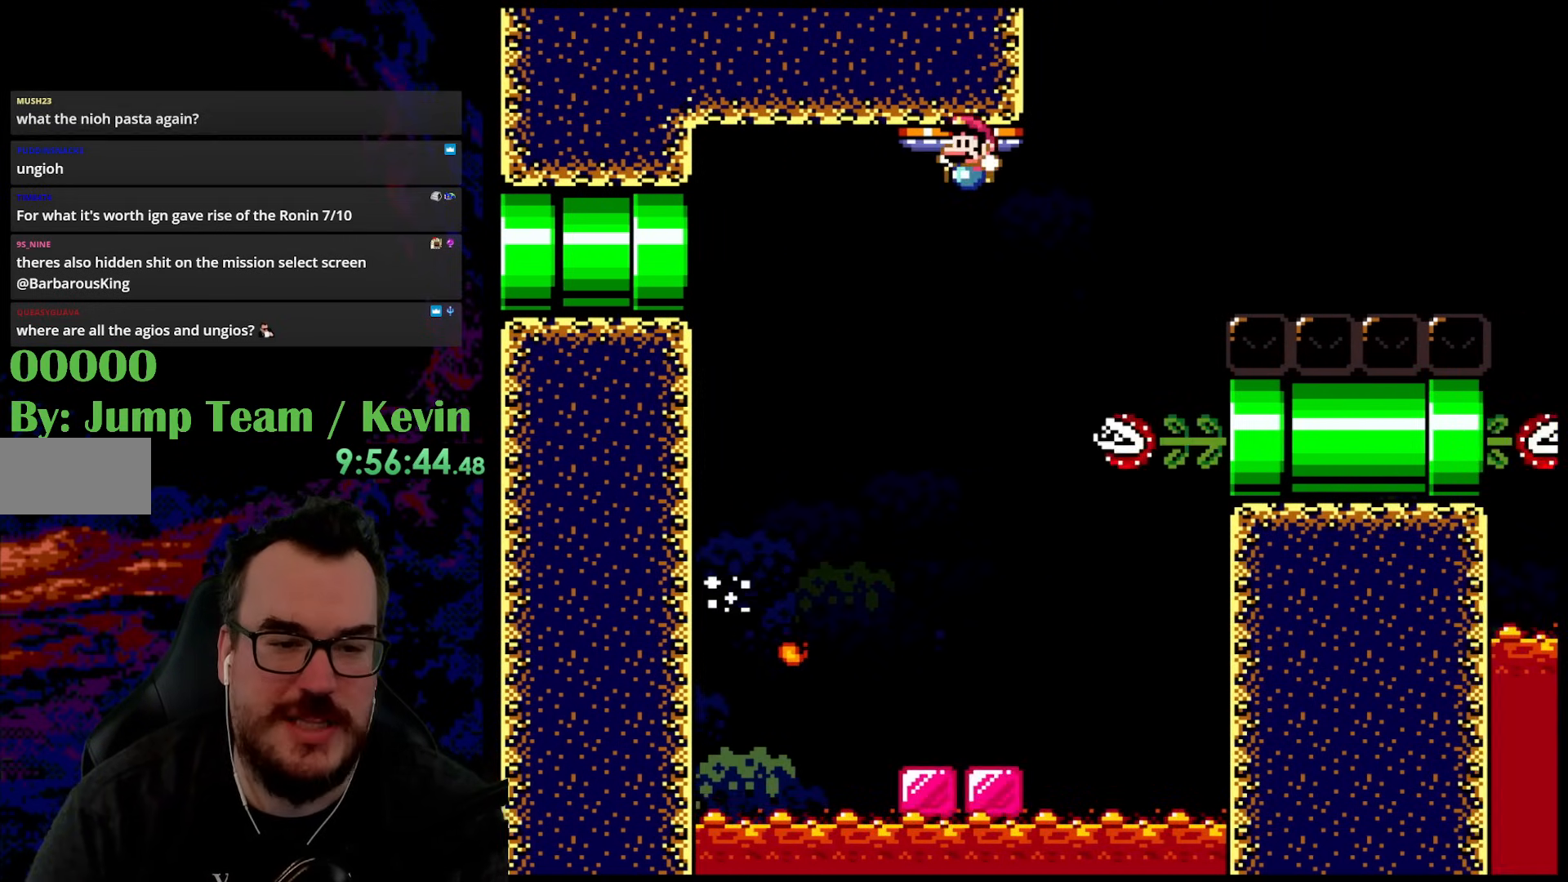
{"buttons": ["X"], "events": [[67, "DPAD_UP", "up"], [133, "B", "up"], [217, "DPAD_LEFT", "up"], [450, "Y", "up"], [483, "X", "down"]]}
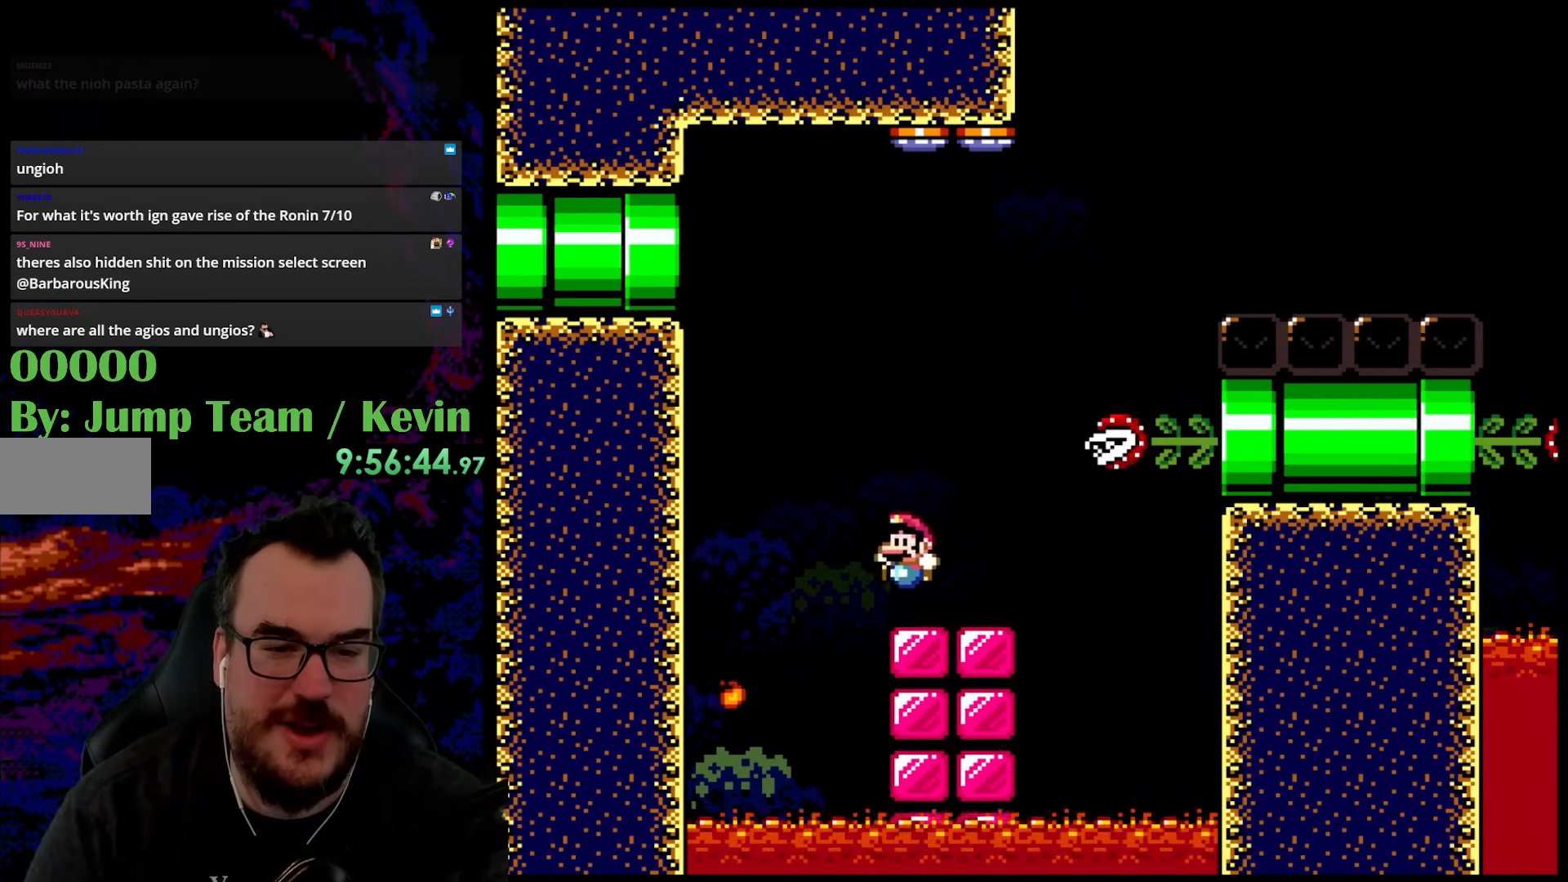
{"buttons": ["A", "X", "DPAD_LEFT"], "events": [[67, "DPAD_RIGHT", "down"], [400, "DPAD_DOWN", "down"], [417, "A", "down"], [417, "DPAD_LEFT", "down"], [417, "DPAD_RIGHT", "up"], [433, "DPAD_DOWN", "up"]]}
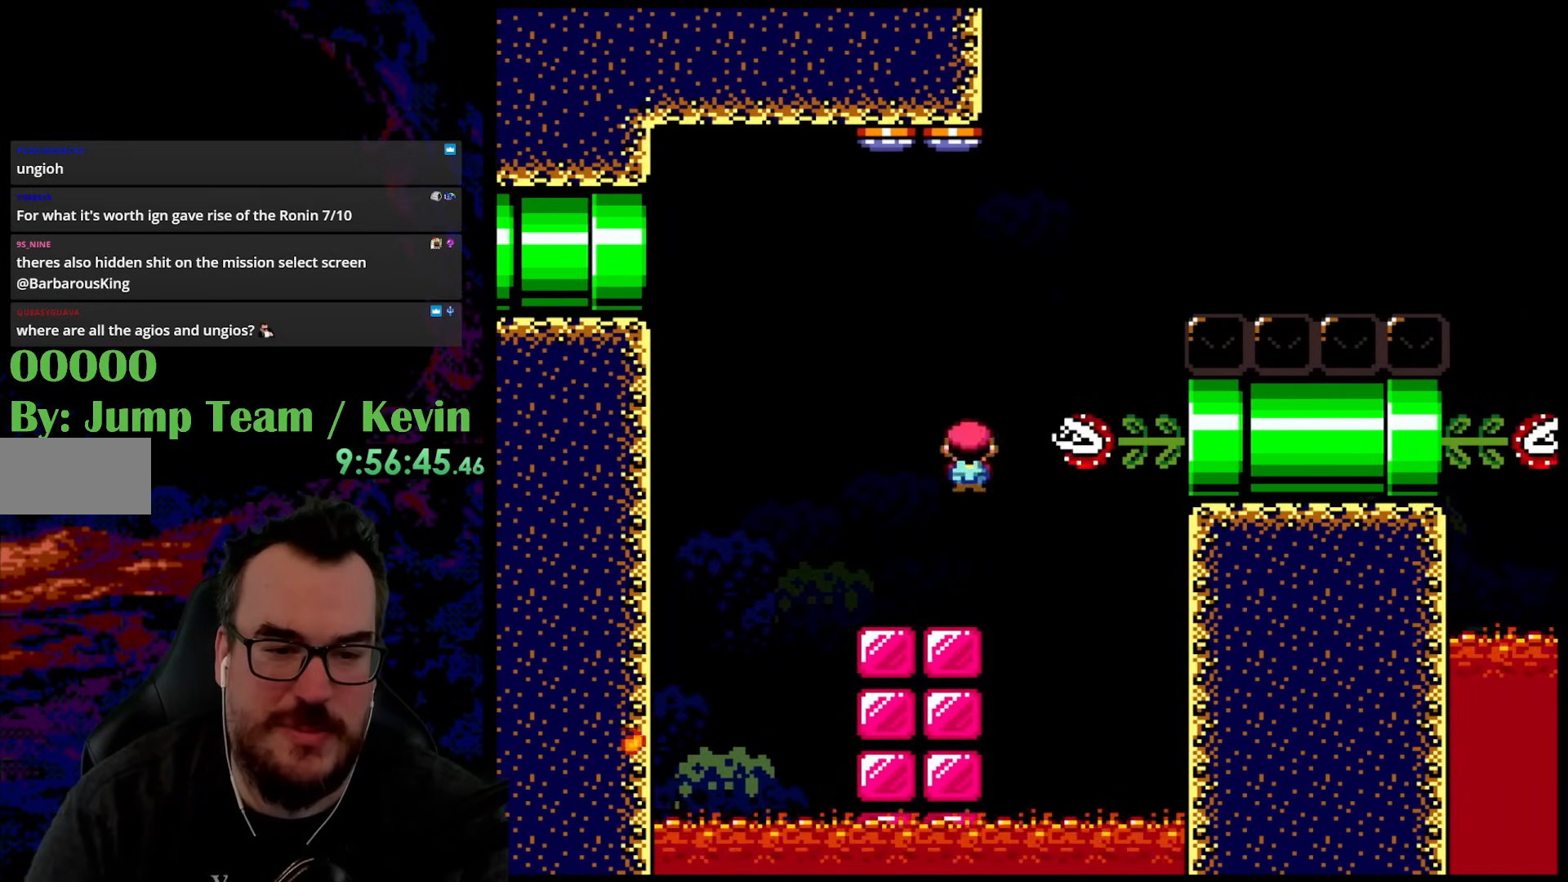
{"buttons": ["A", "X", "DPAD_DOWN", "DPAD_LEFT"], "events": [[50, "DPAD_LEFT", "up"], [50, "DPAD_RIGHT", "down"], [500, "DPAD_DOWN", "down"], [500, "DPAD_LEFT", "down"], [500, "DPAD_RIGHT", "up"]]}
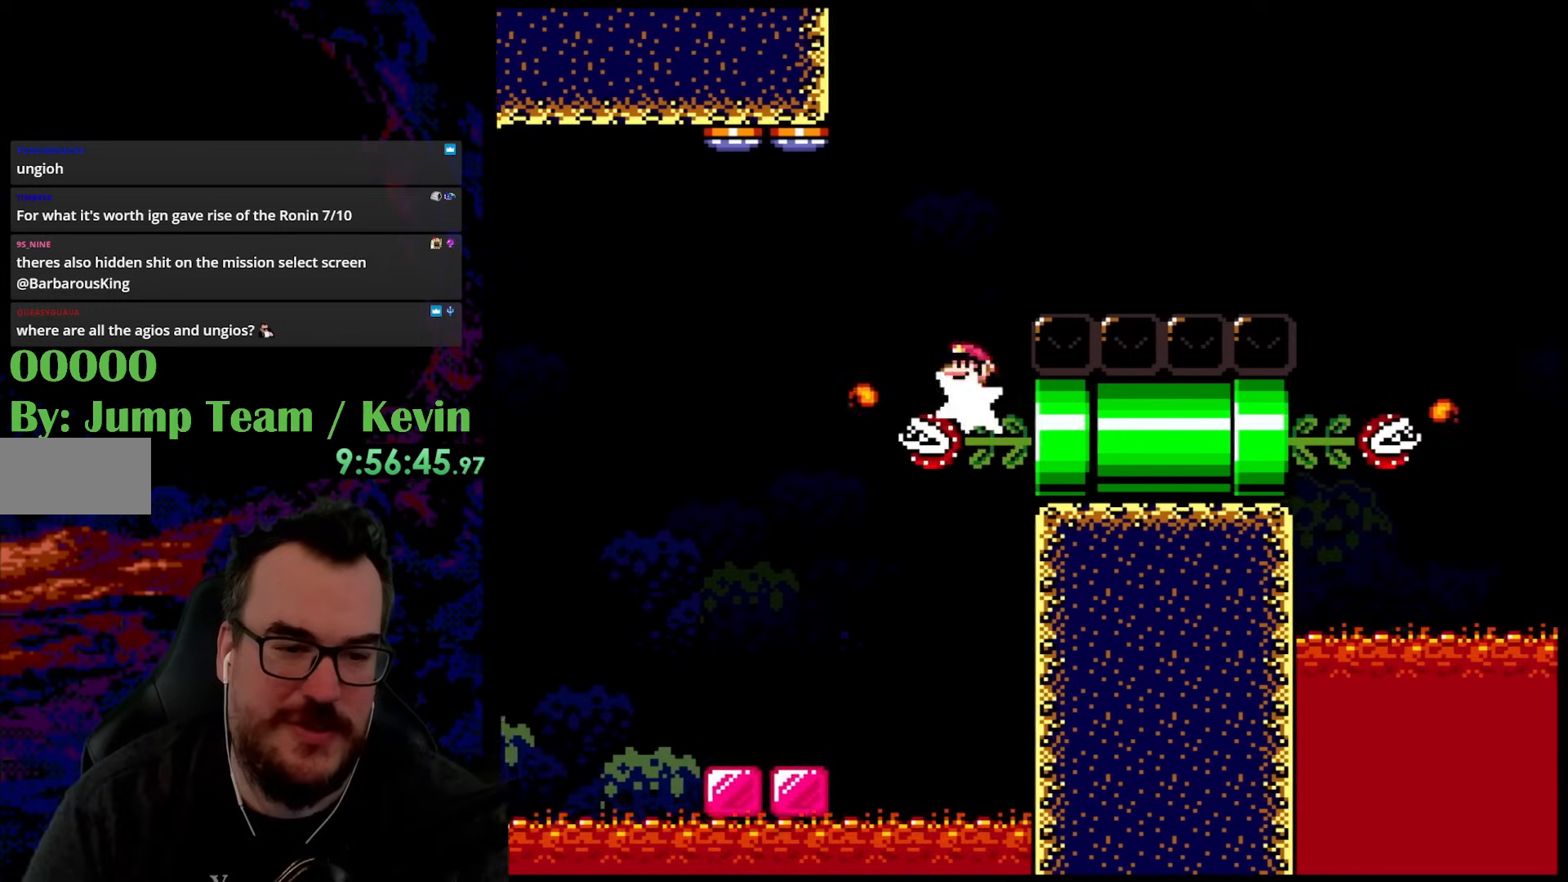
{"buttons": ["A", "X", "DPAD_RIGHT"], "events": [[17, "DPAD_DOWN", "up"], [83, "DPAD_LEFT", "up"], [83, "DPAD_RIGHT", "down"]]}
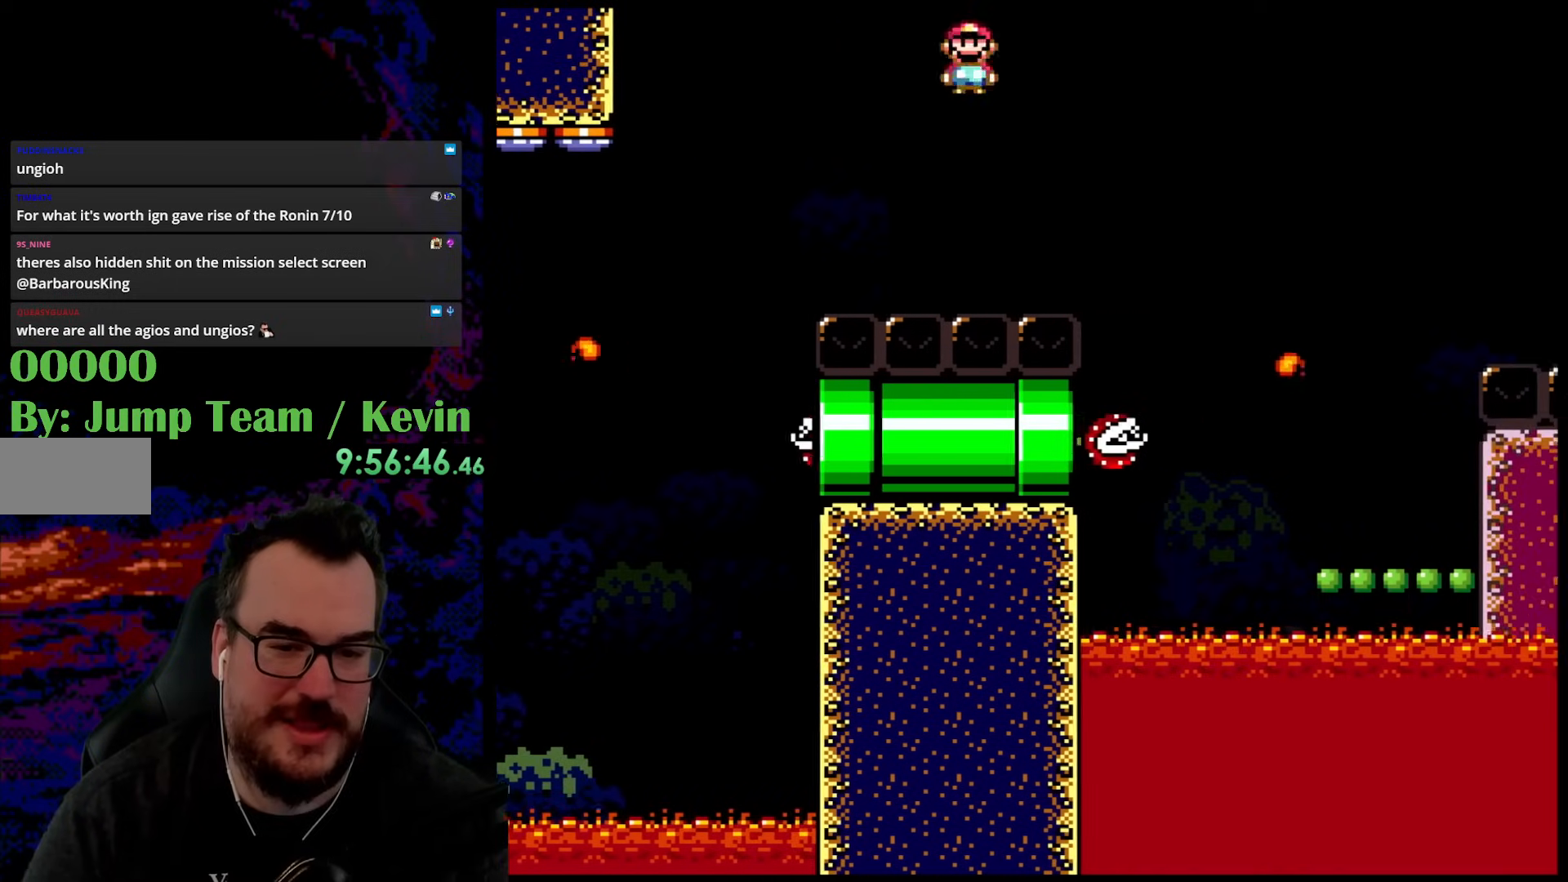
{"buttons": ["A", "X", "DPAD_RIGHT"], "events": []}
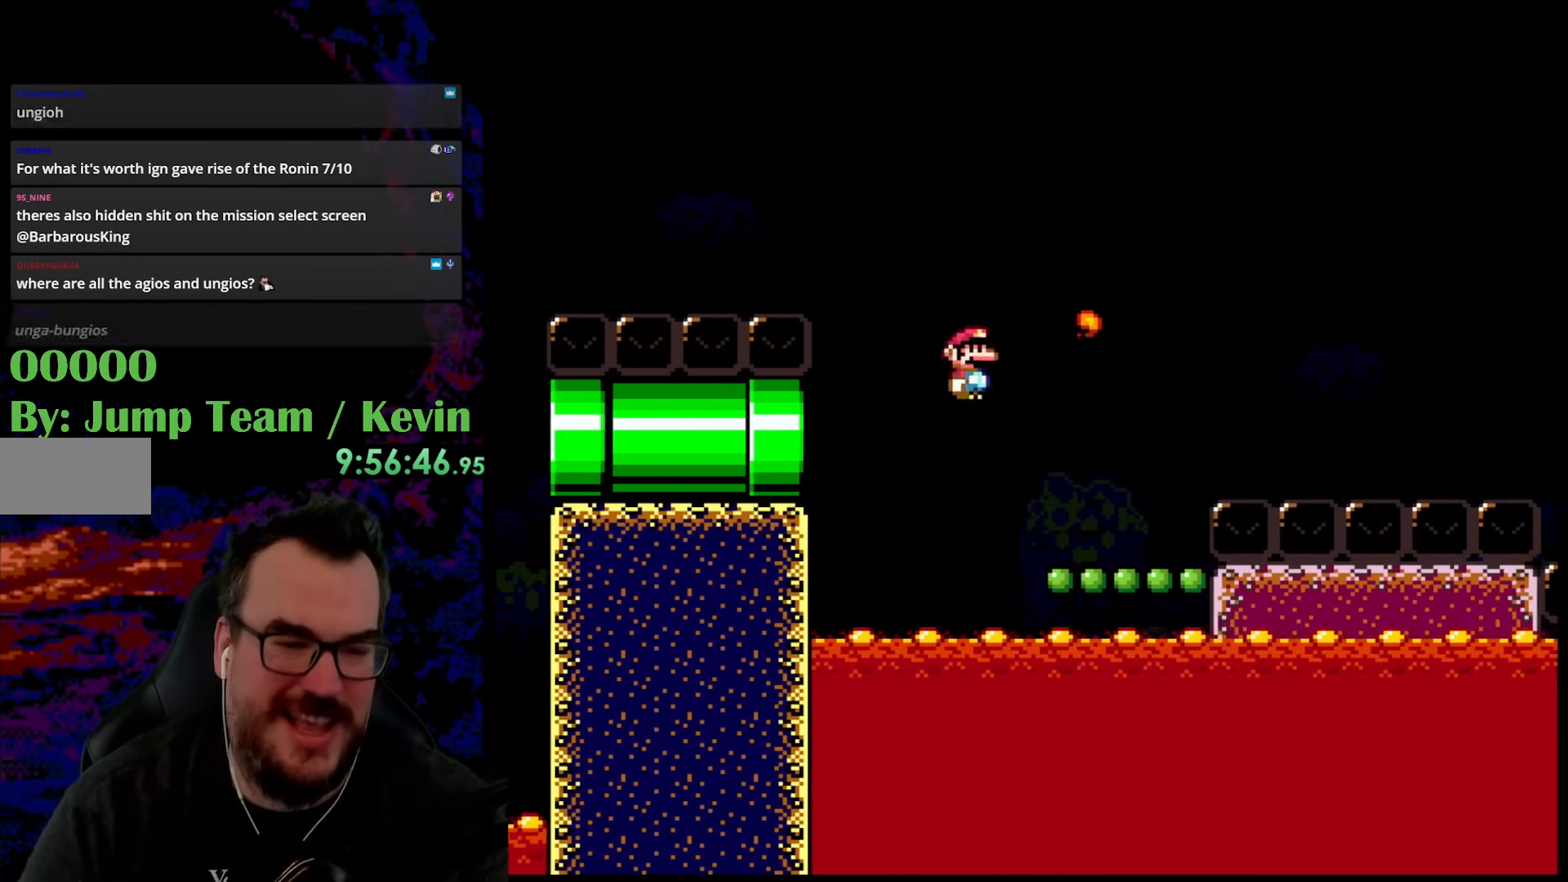
{"buttons": ["Y"], "events": [[117, "A", "up"], [150, "DPAD_RIGHT", "up"], [167, "X", "up"], [200, "Y", "down"]]}
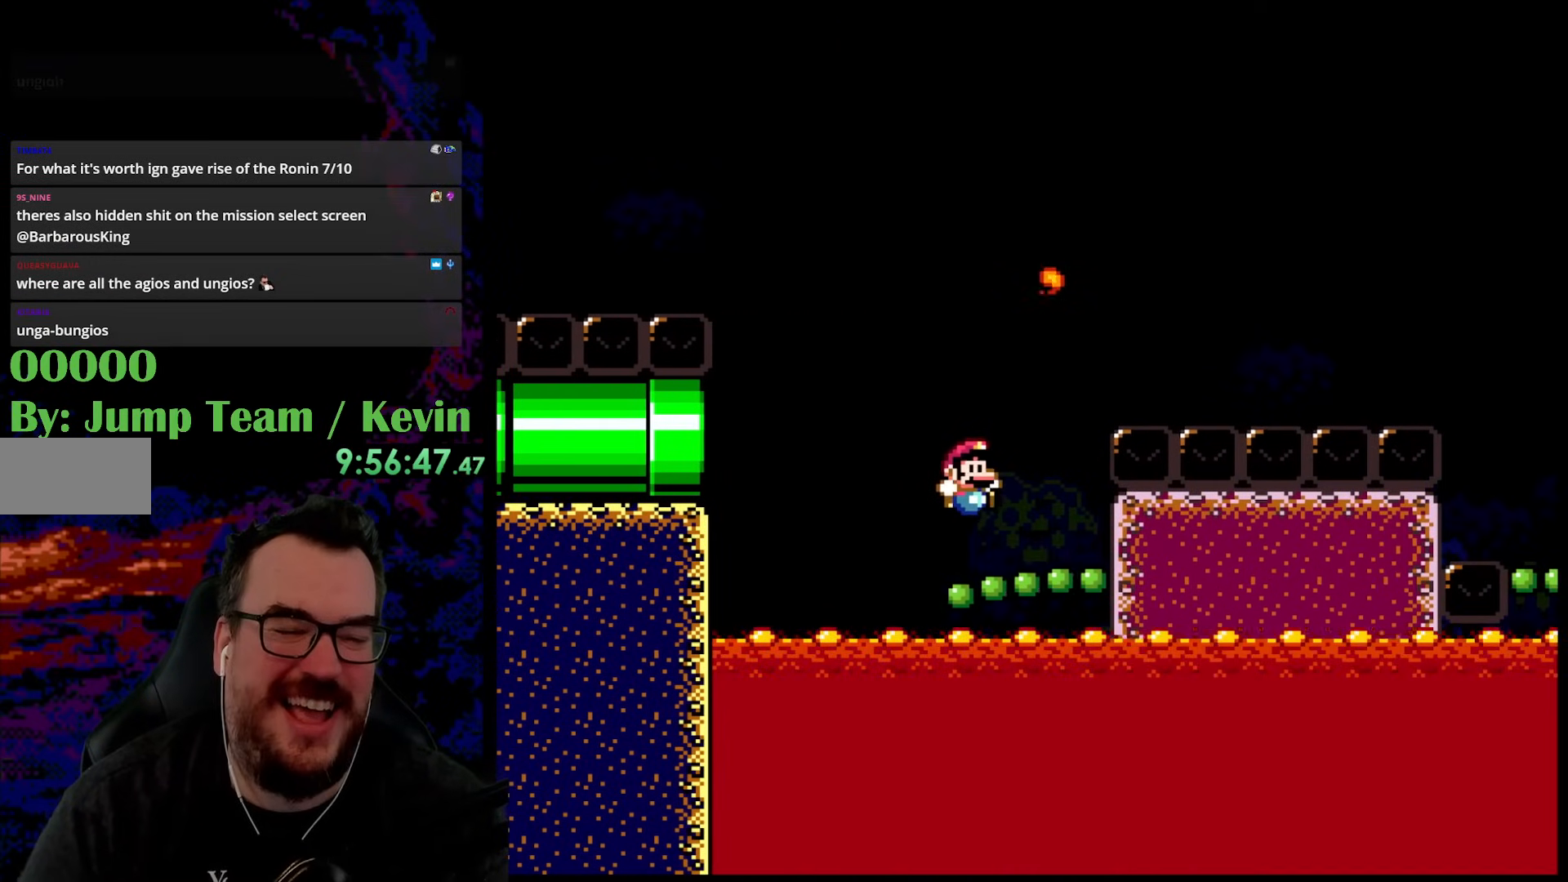
{"buttons": ["Y"], "events": [[250, "Y", "up"], [267, "Y", "down"]]}
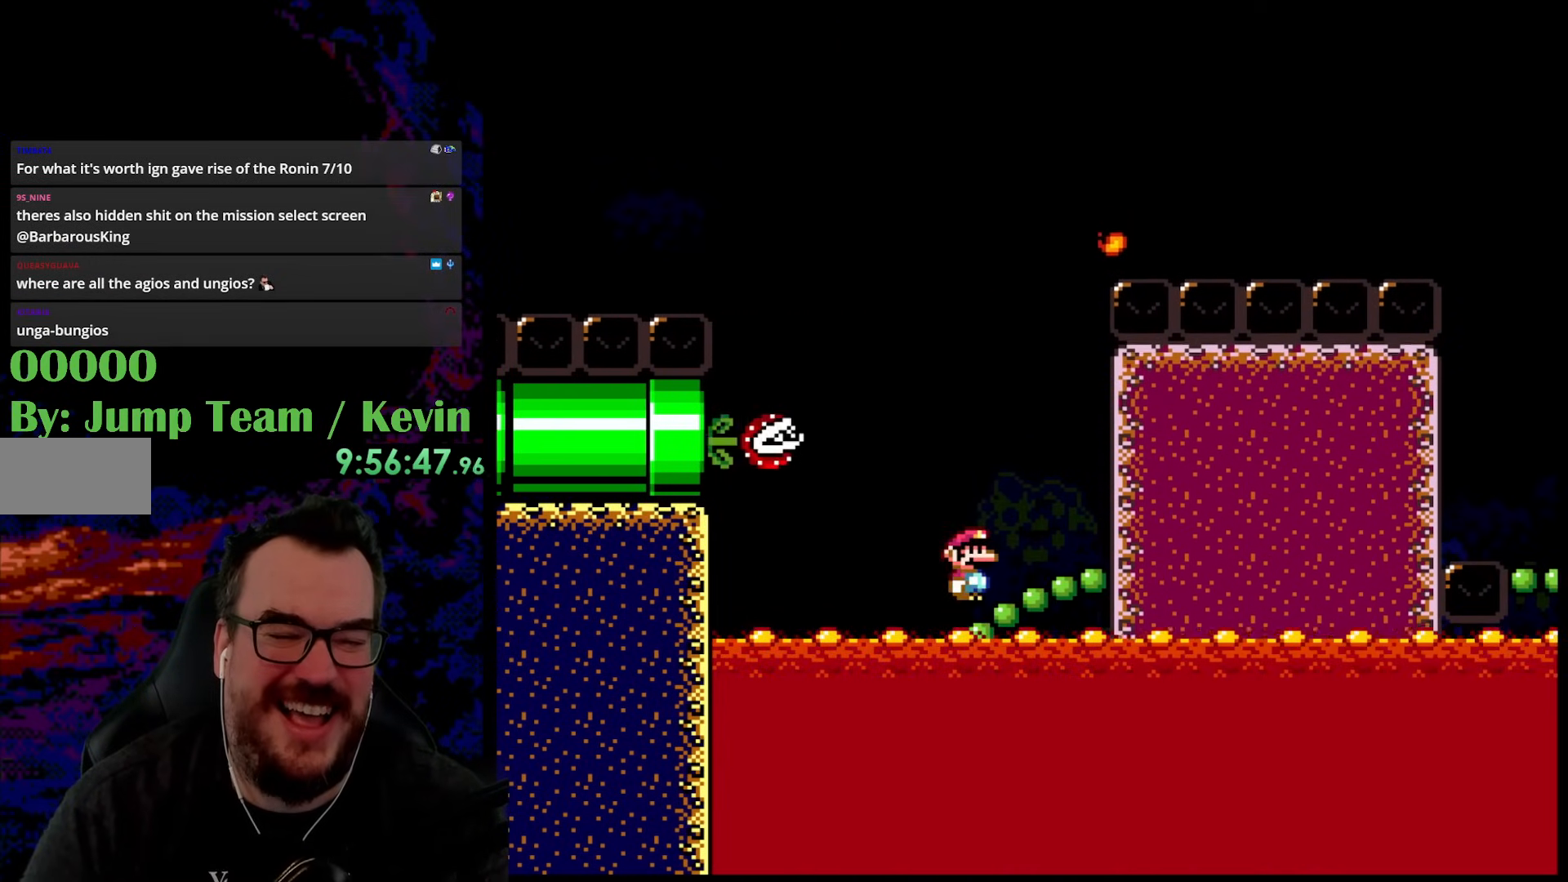
{"buttons": ["Y"], "events": []}
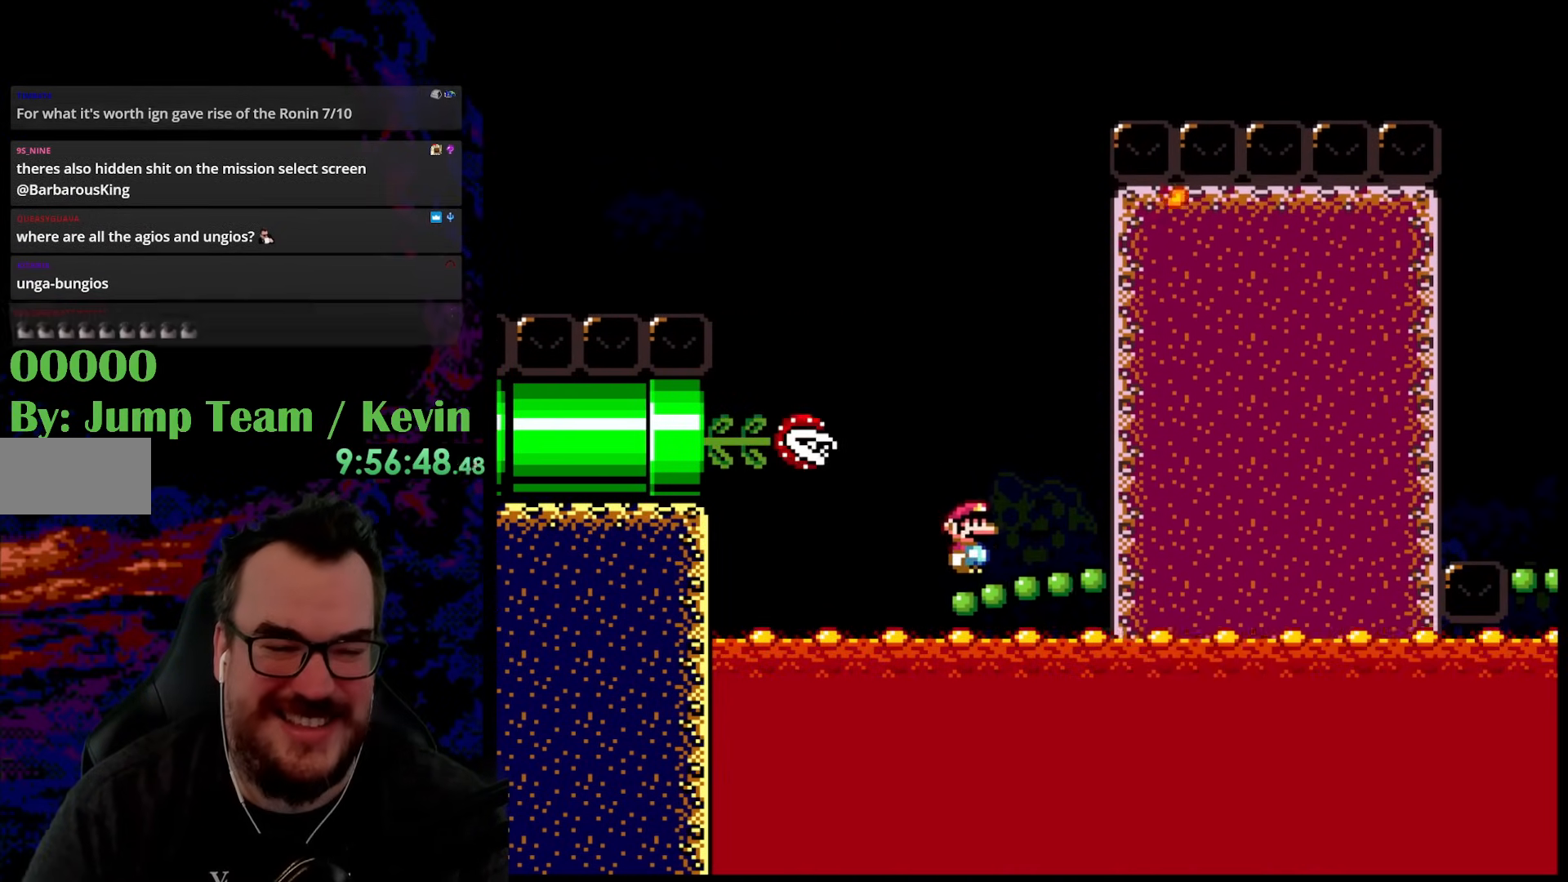
{"buttons": ["Y"], "events": []}
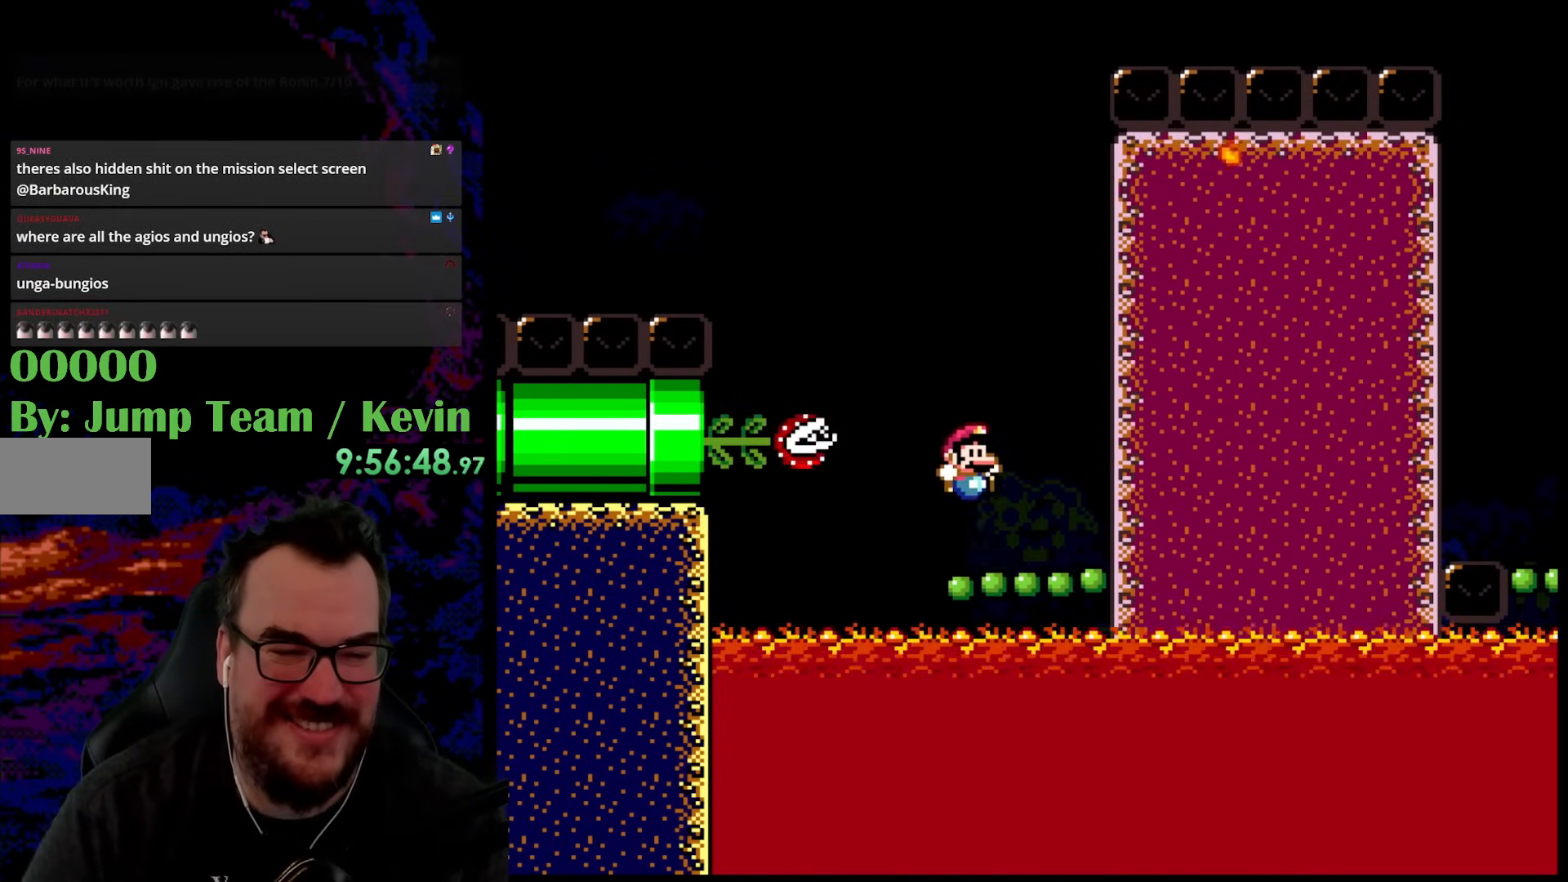
{"buttons": ["Y"], "events": []}
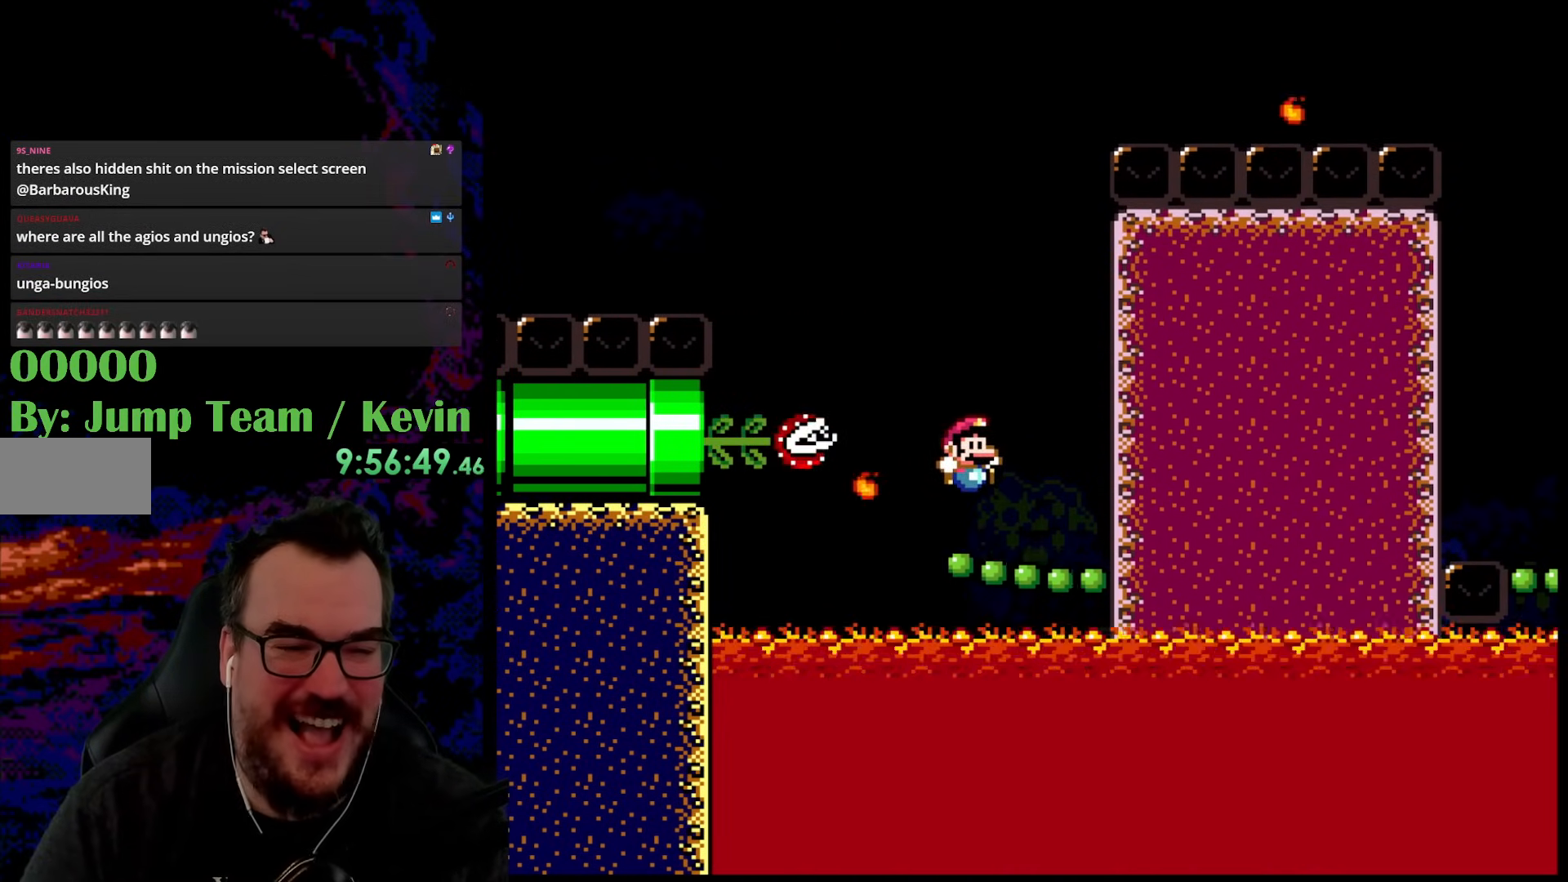
{"buttons": ["B", "Y", "DPAD_UP", "DPAD_RIGHT"], "events": [[350, "DPAD_RIGHT", "down"], [350, "DPAD_UP", "down"], [417, "B", "down"]]}